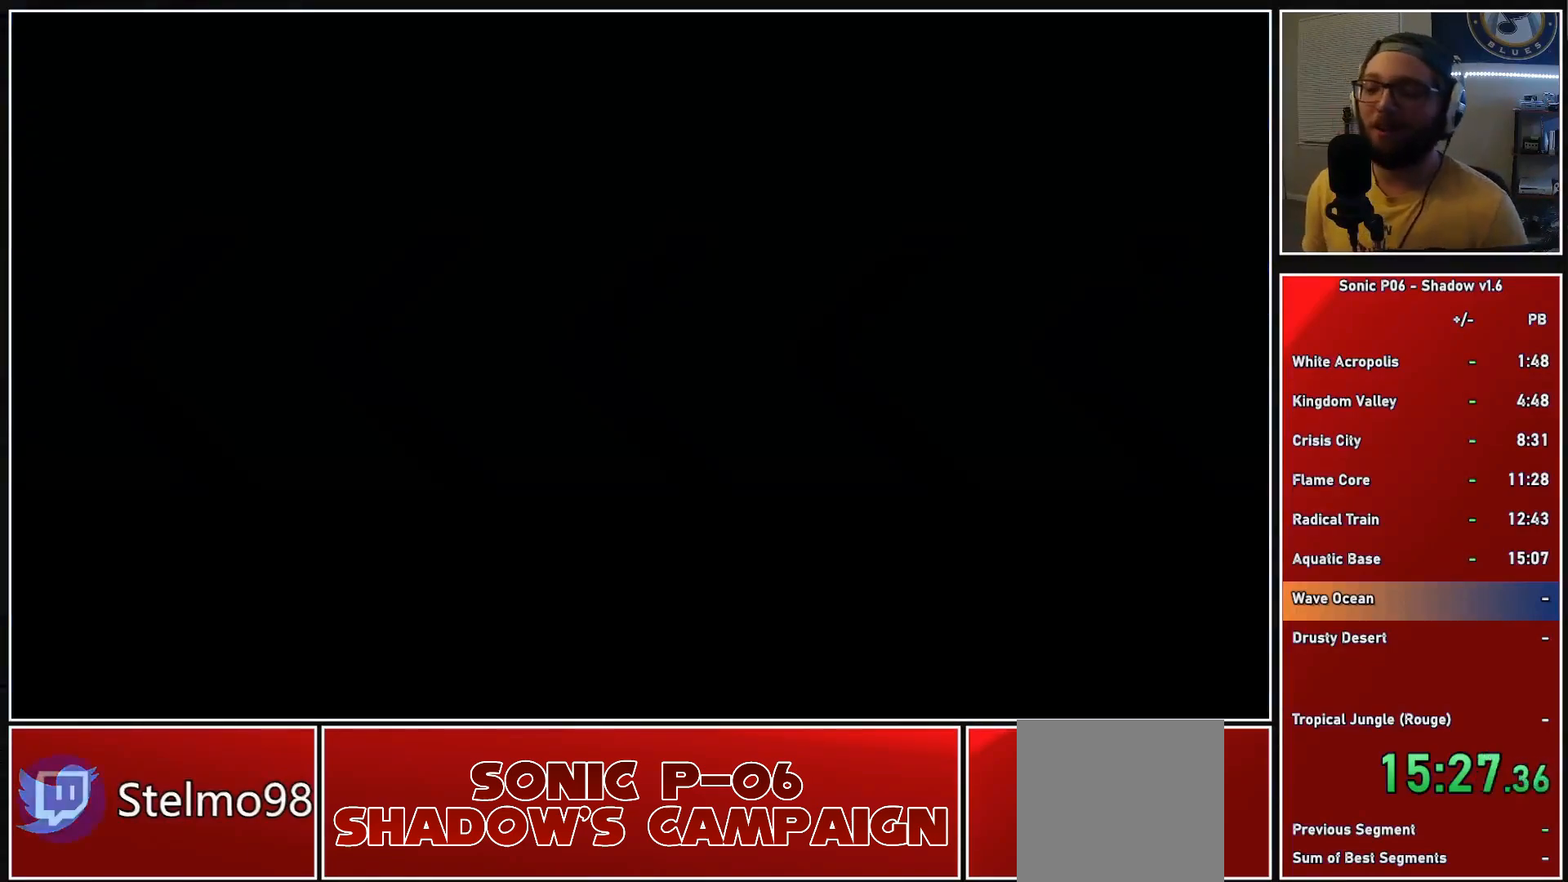
Gameplay with a controller (Xbox layout); each line is a JSON object with the inputs held at the frame after it. "events" lists button and stick changes between this image and that frame as [ms after this image, input, new state], when the widget could be followed in between.
{"buttons": [], "left_stick": "center", "right_stick": "center", "events": []}
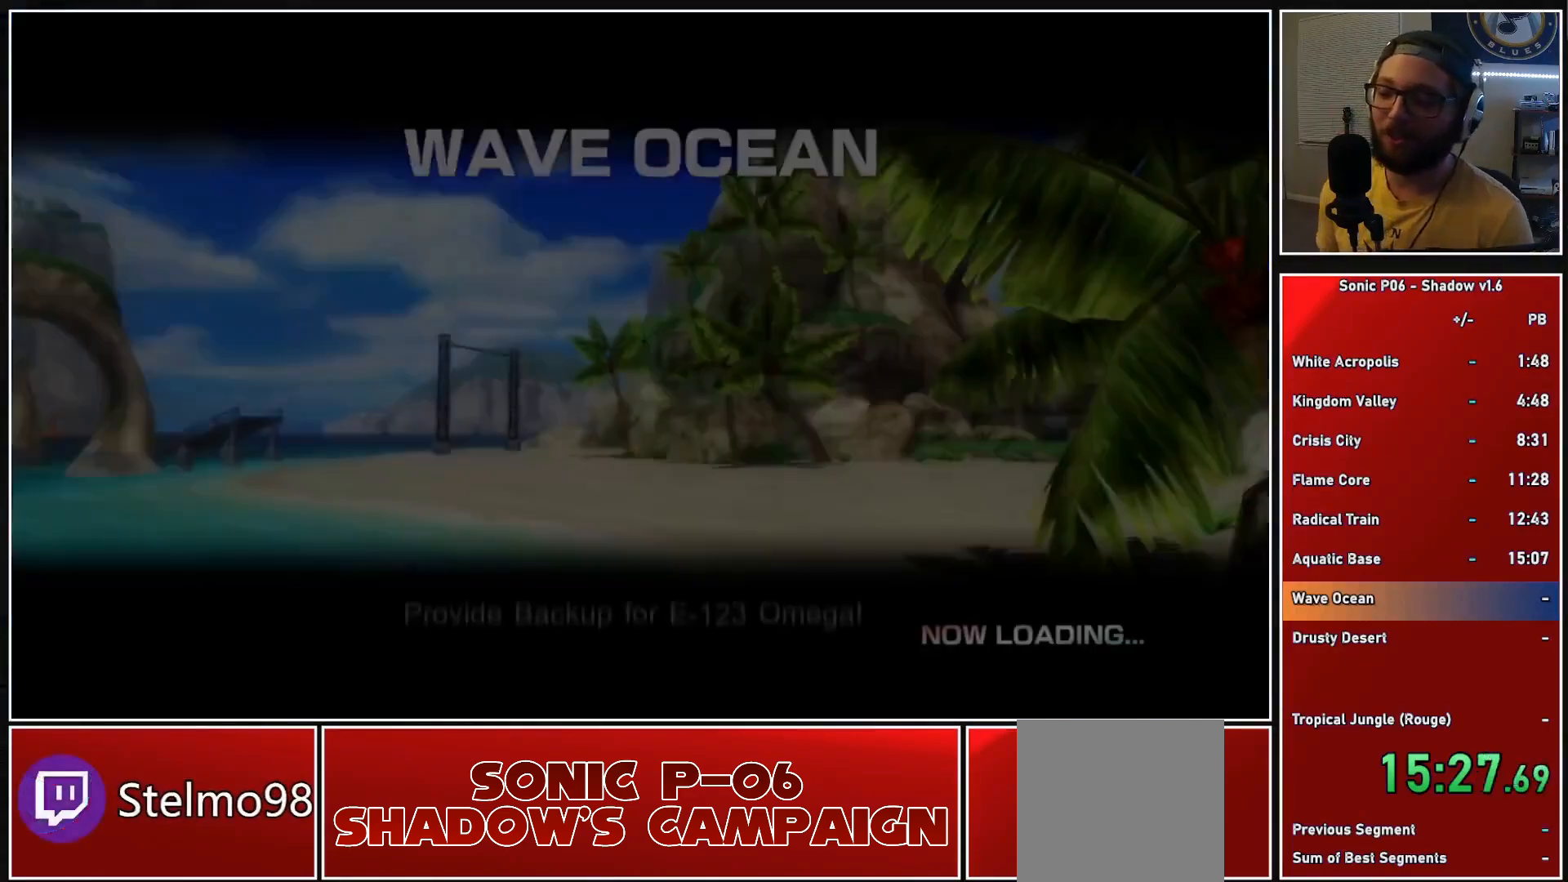
{"buttons": [], "left_stick": "center", "right_stick": "center", "events": []}
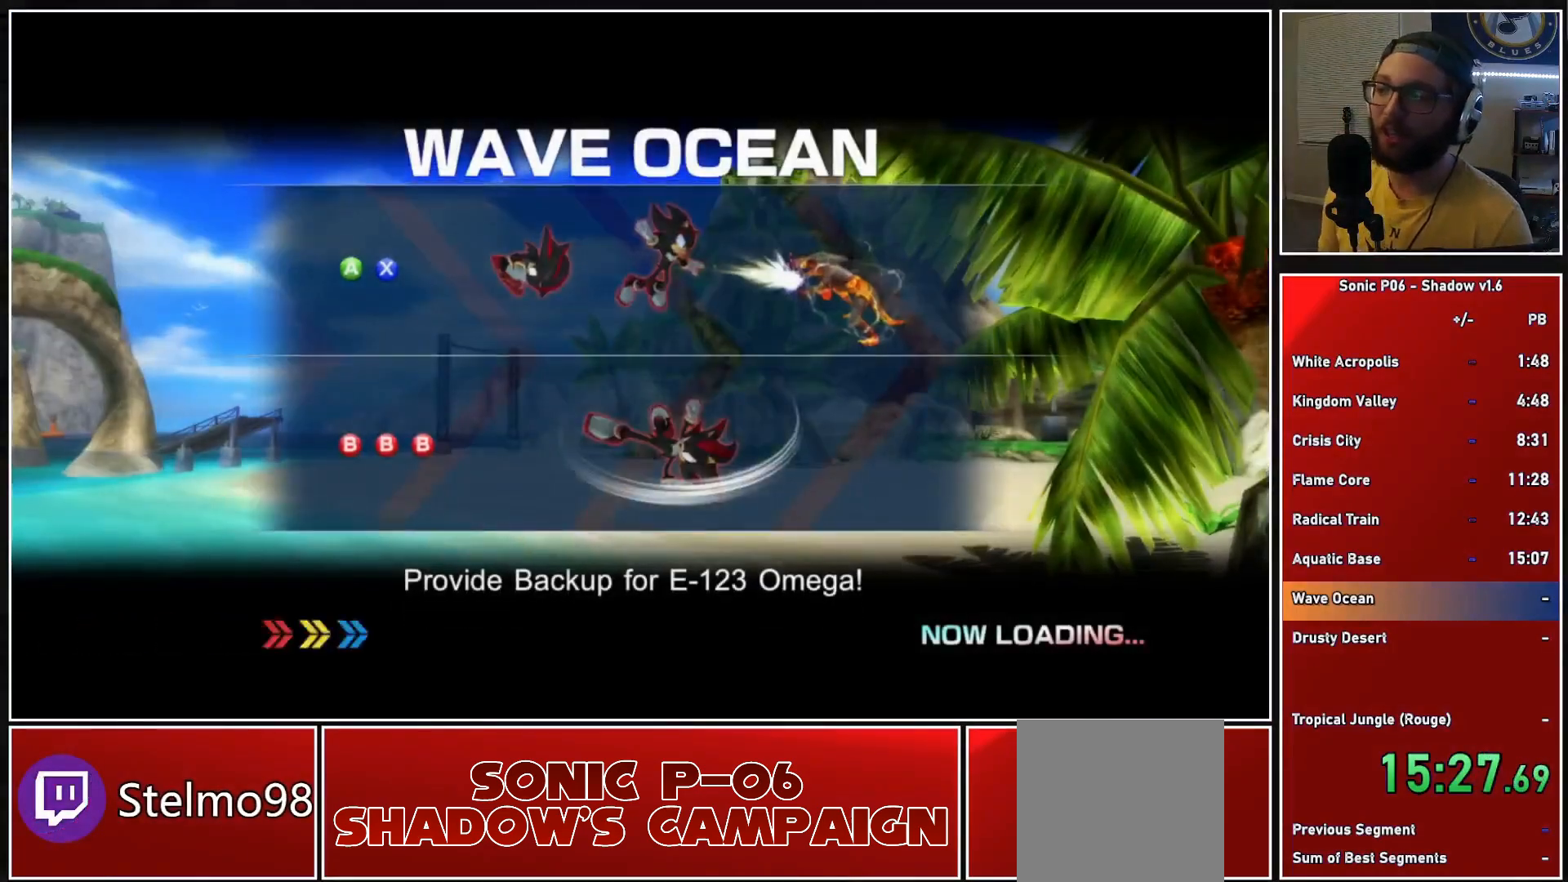
{"buttons": [], "left_stick": "center", "right_stick": "center", "events": []}
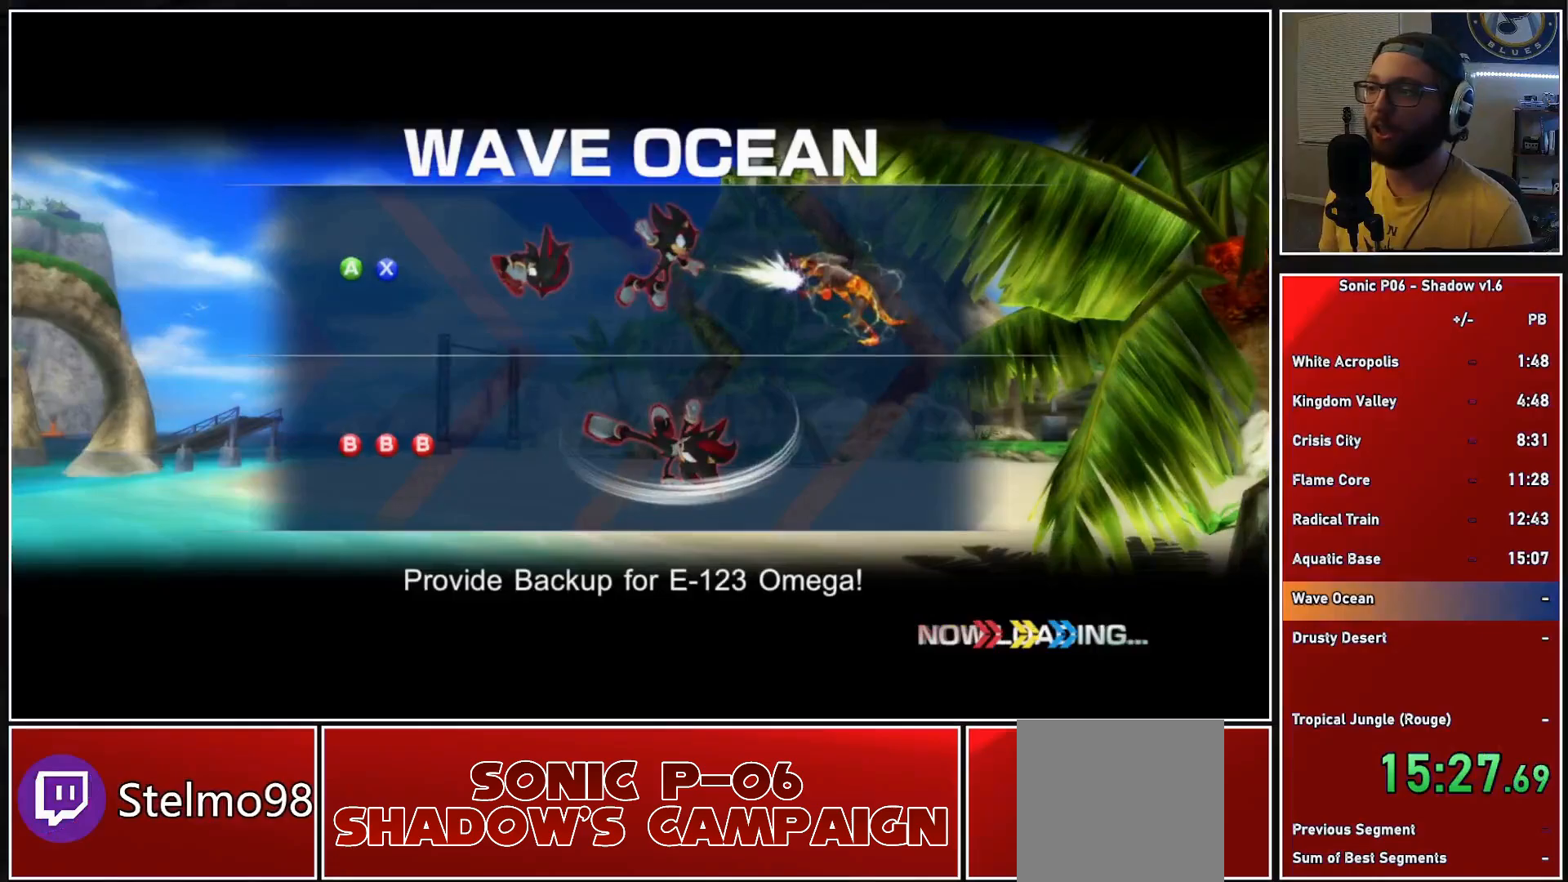
{"buttons": [], "left_stick": "up-right", "right_stick": "center", "events": [[467, "left_stick", "up-right"]]}
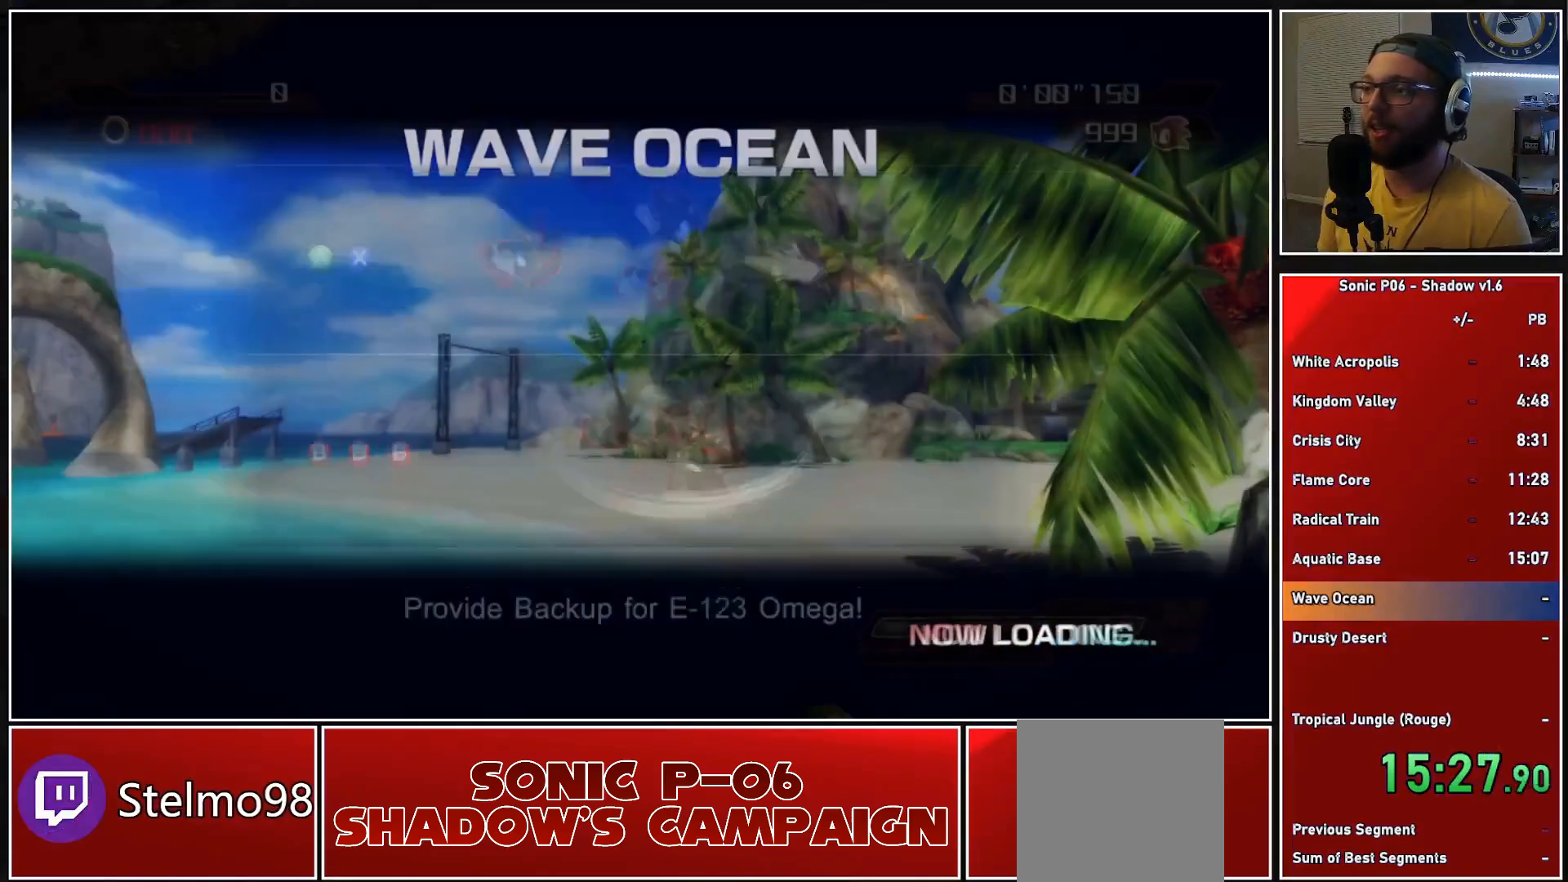
{"buttons": [], "left_stick": "up-right", "right_stick": "center", "events": []}
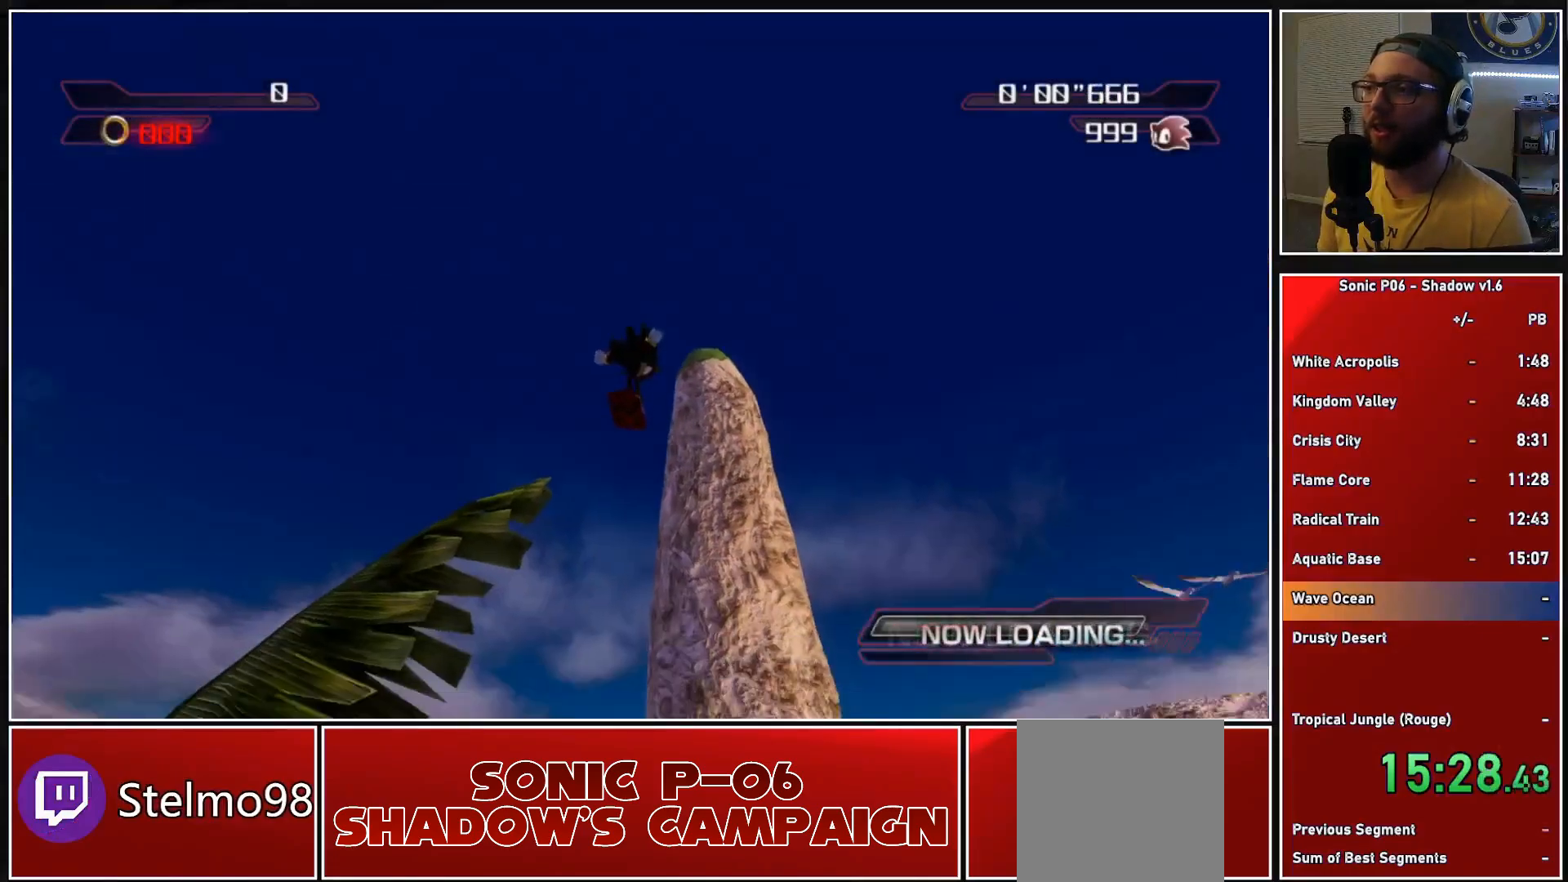
{"buttons": ["A"], "left_stick": "up-right", "right_stick": "center", "events": [[450, "A", "down"]]}
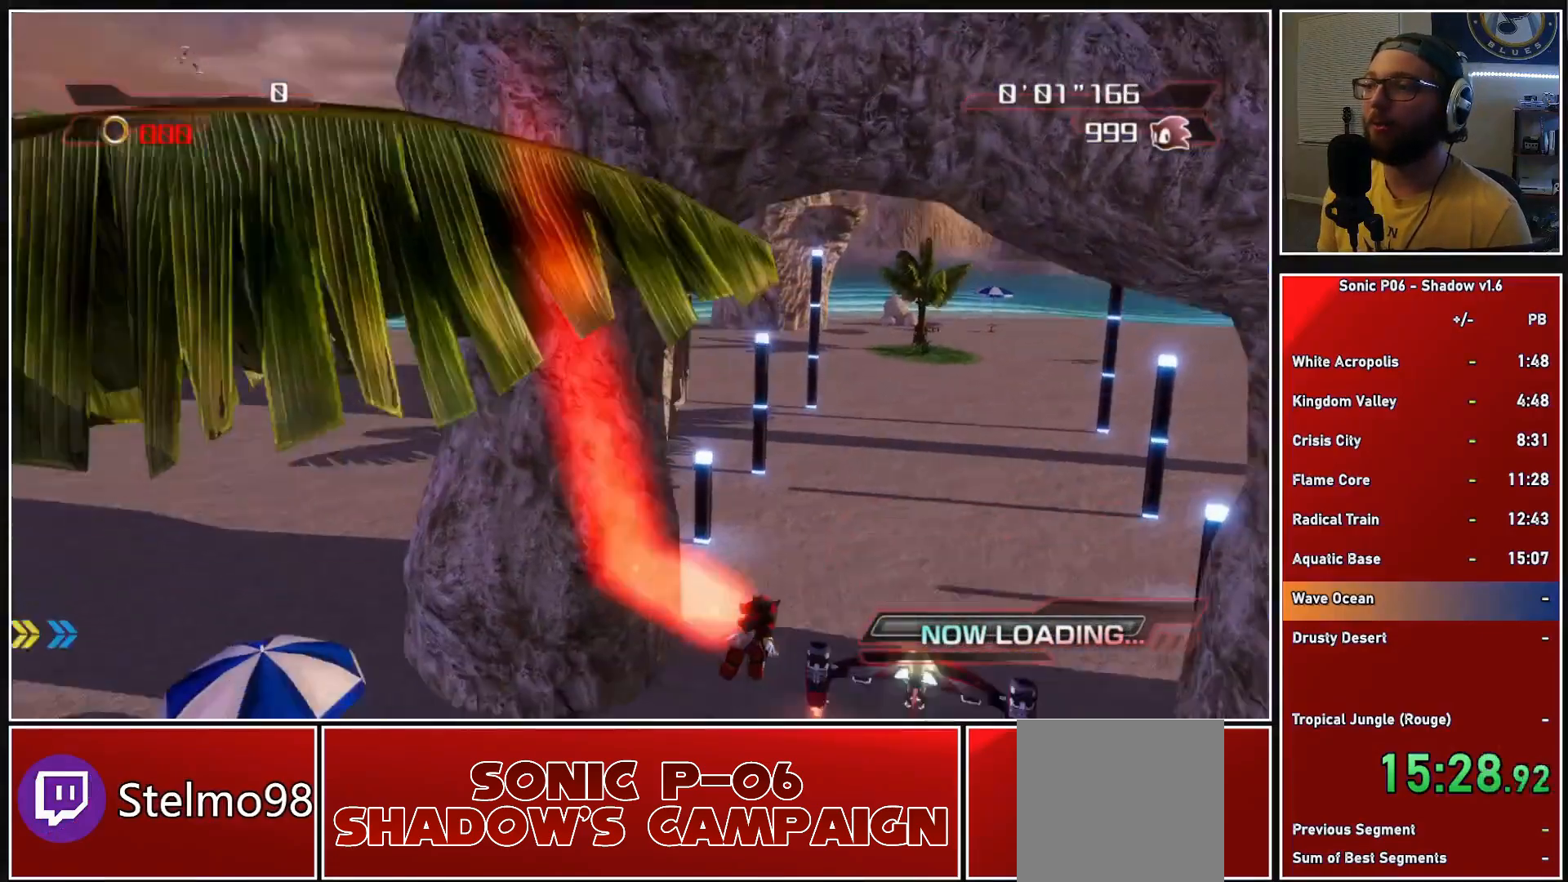
{"buttons": [], "left_stick": "center", "right_stick": "center", "events": [[50, "A", "up"], [150, "left_stick", "up"], [267, "Y", "down"], [317, "Y", "up"], [400, "Y", "down"], [433, "left_stick", "center"], [500, "Y", "up"]]}
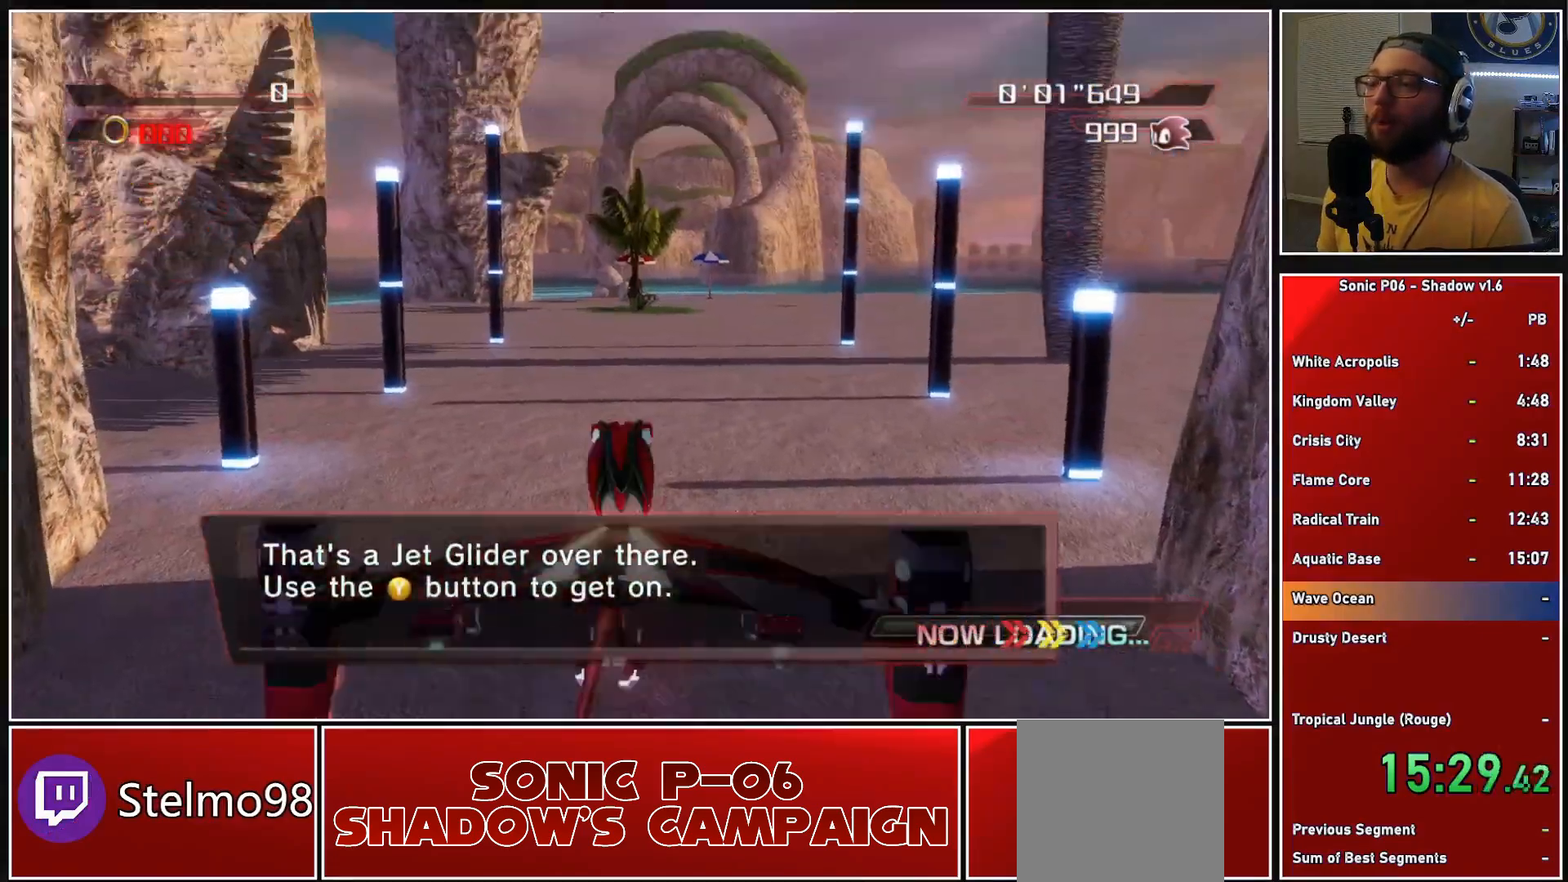
{"buttons": [], "left_stick": "down", "right_stick": "center", "events": [[50, "Y", "down"], [167, "Y", "up"], [183, "left_stick", "down"]]}
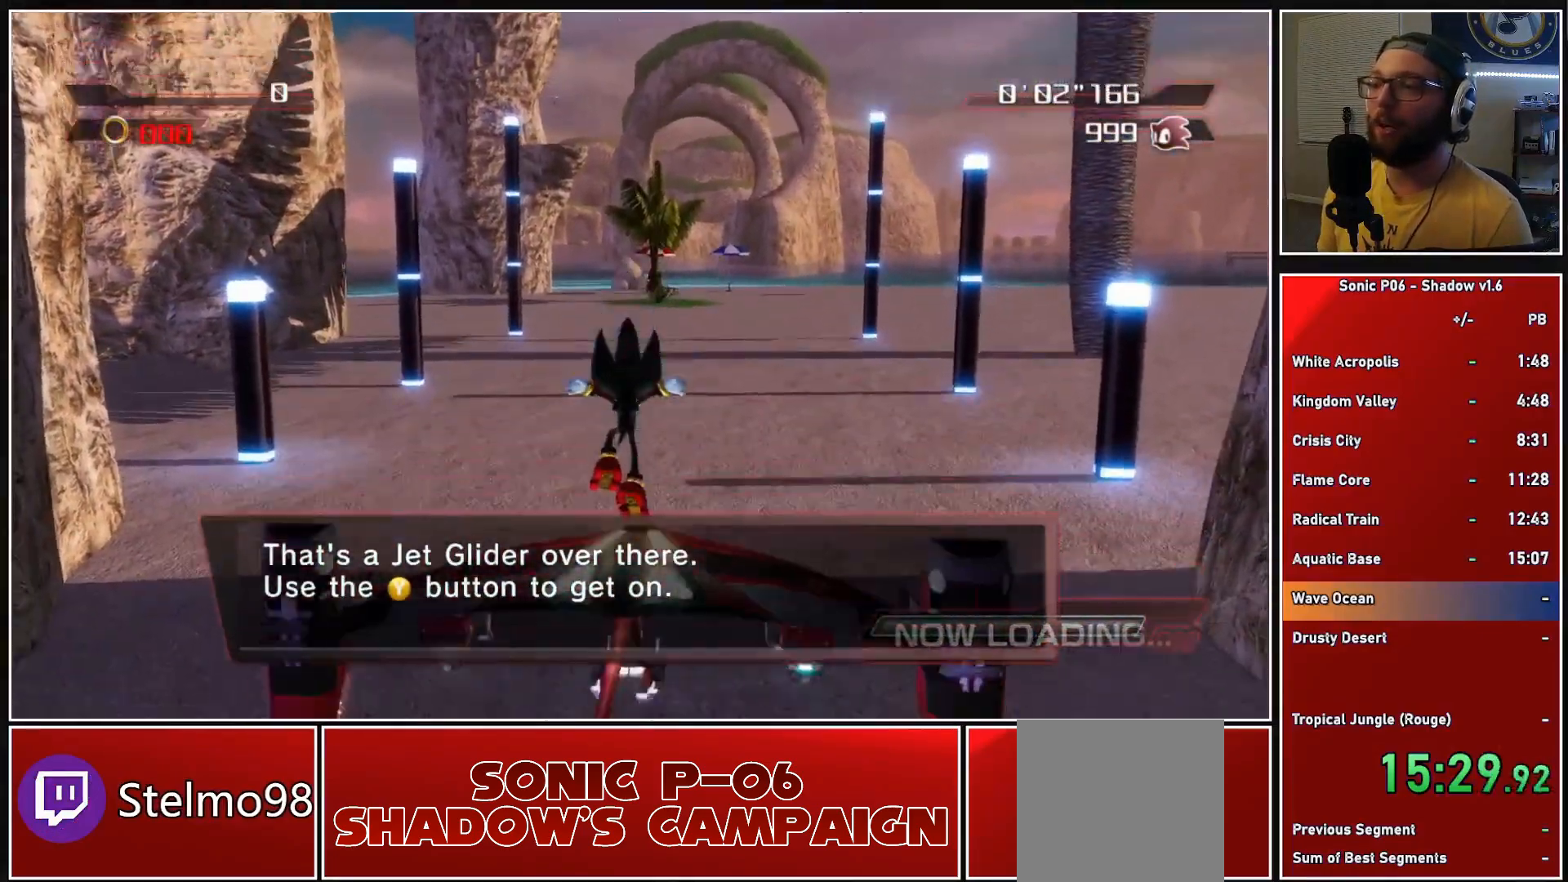
{"buttons": ["A"], "left_stick": "down", "right_stick": "center", "events": [[200, "A", "down"], [283, "A", "up"], [350, "A", "down"], [433, "A", "up"], [483, "A", "down"]]}
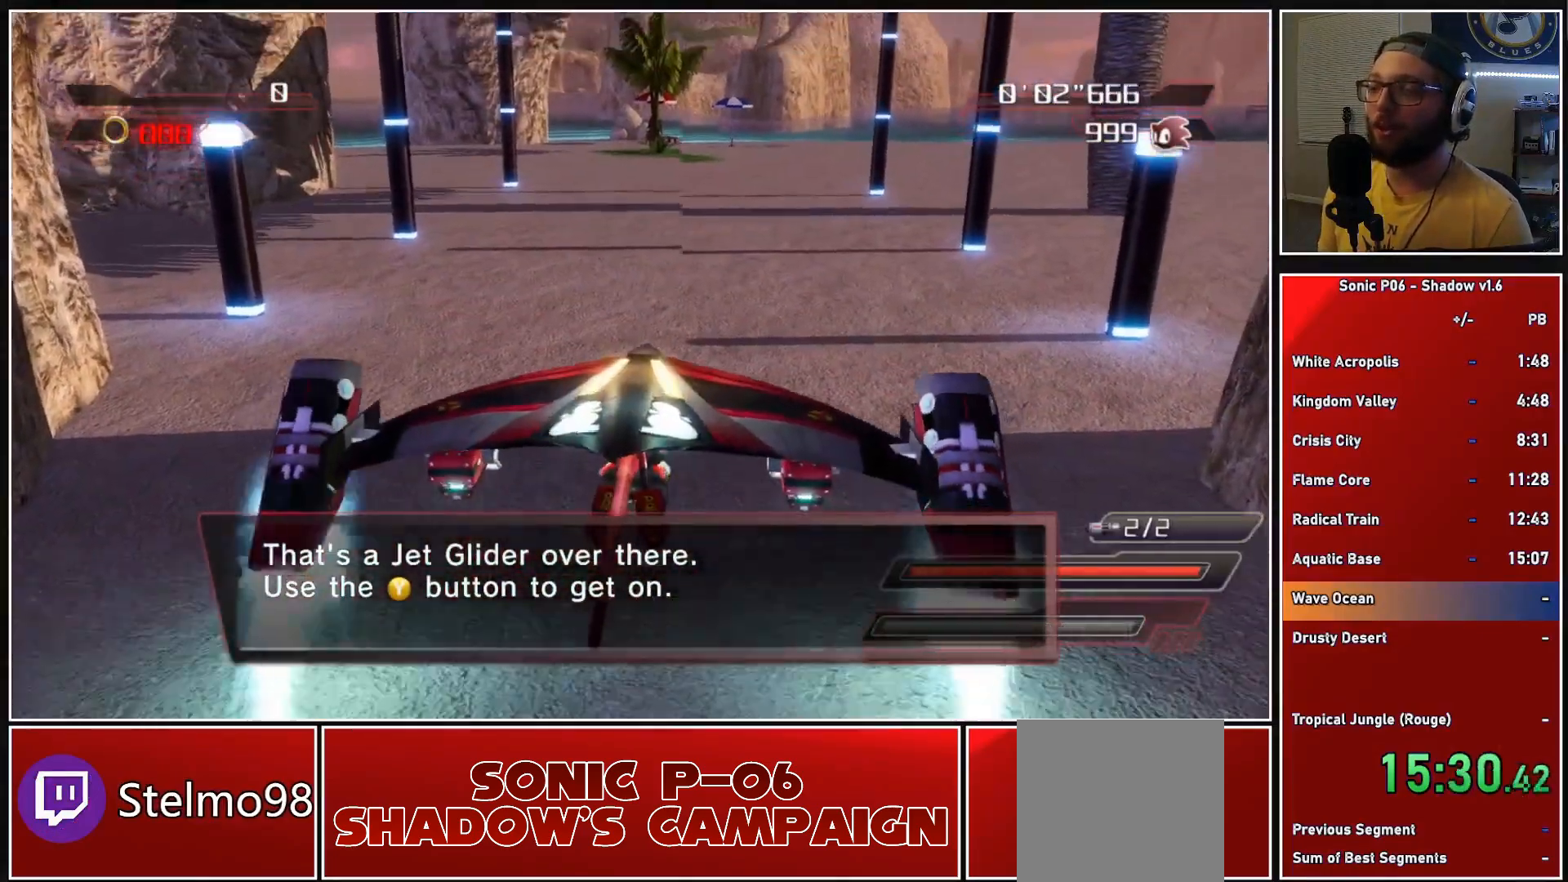
{"buttons": ["A"], "left_stick": "center", "right_stick": "center", "events": [[250, "left_stick", "center"]]}
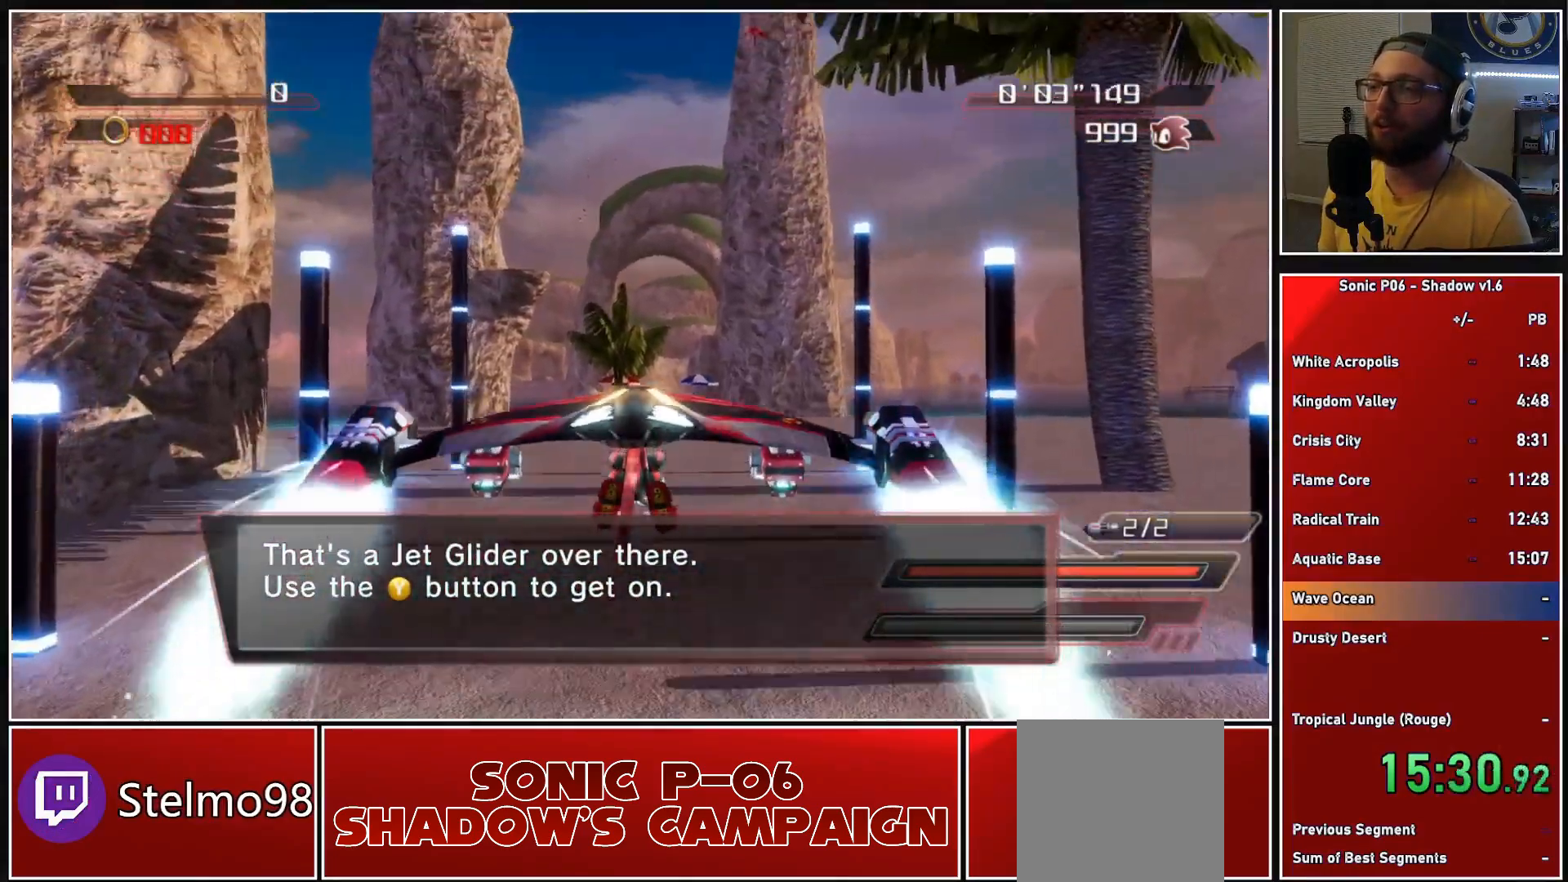
{"buttons": ["A"], "left_stick": "down", "right_stick": "center", "events": [[217, "left_stick", "down"]]}
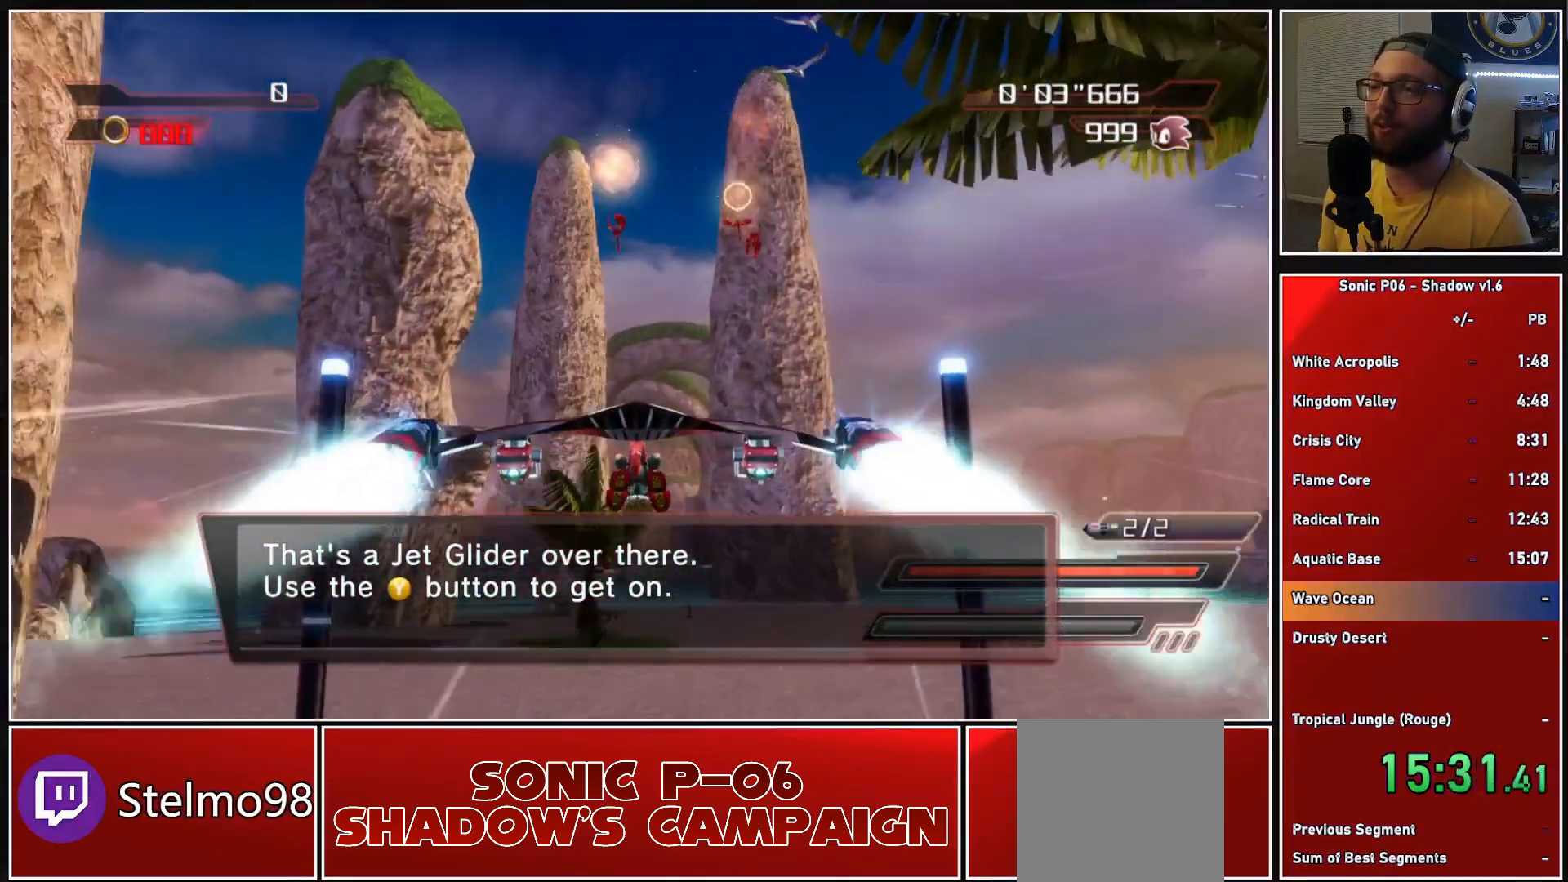
{"buttons": ["A", "R2"], "left_stick": "down", "right_stick": "center", "events": [[50, "left_stick", "center"], [417, "R2", "down"], [467, "left_stick", "down"]]}
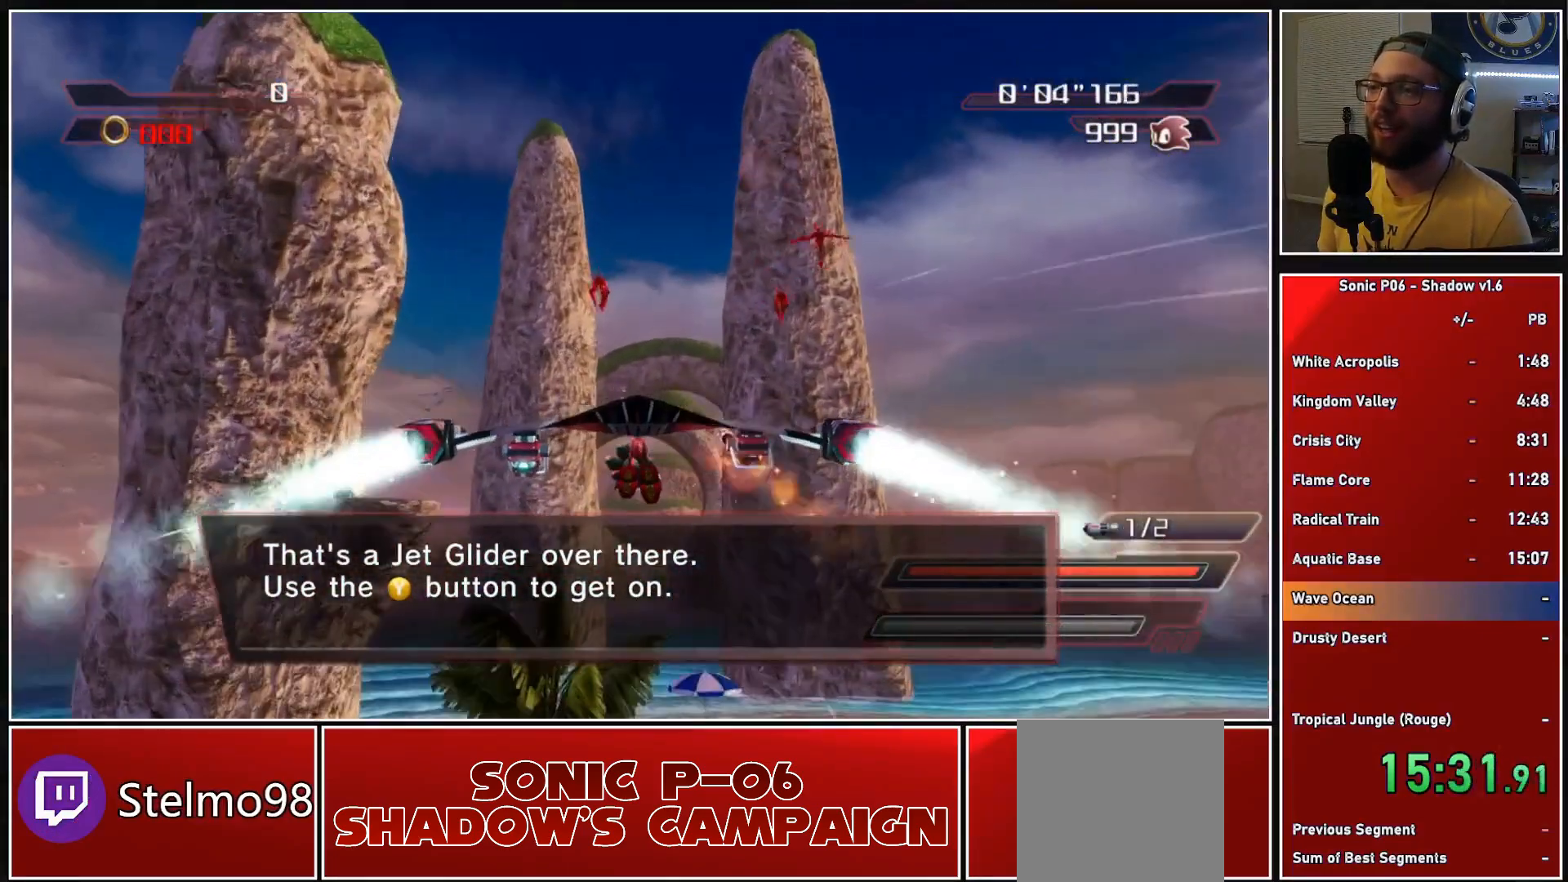
{"buttons": ["A"], "left_stick": "center", "right_stick": "center", "events": [[50, "R2", "up"], [117, "R2", "down"], [117, "left_stick", "center"], [267, "R2", "up"]]}
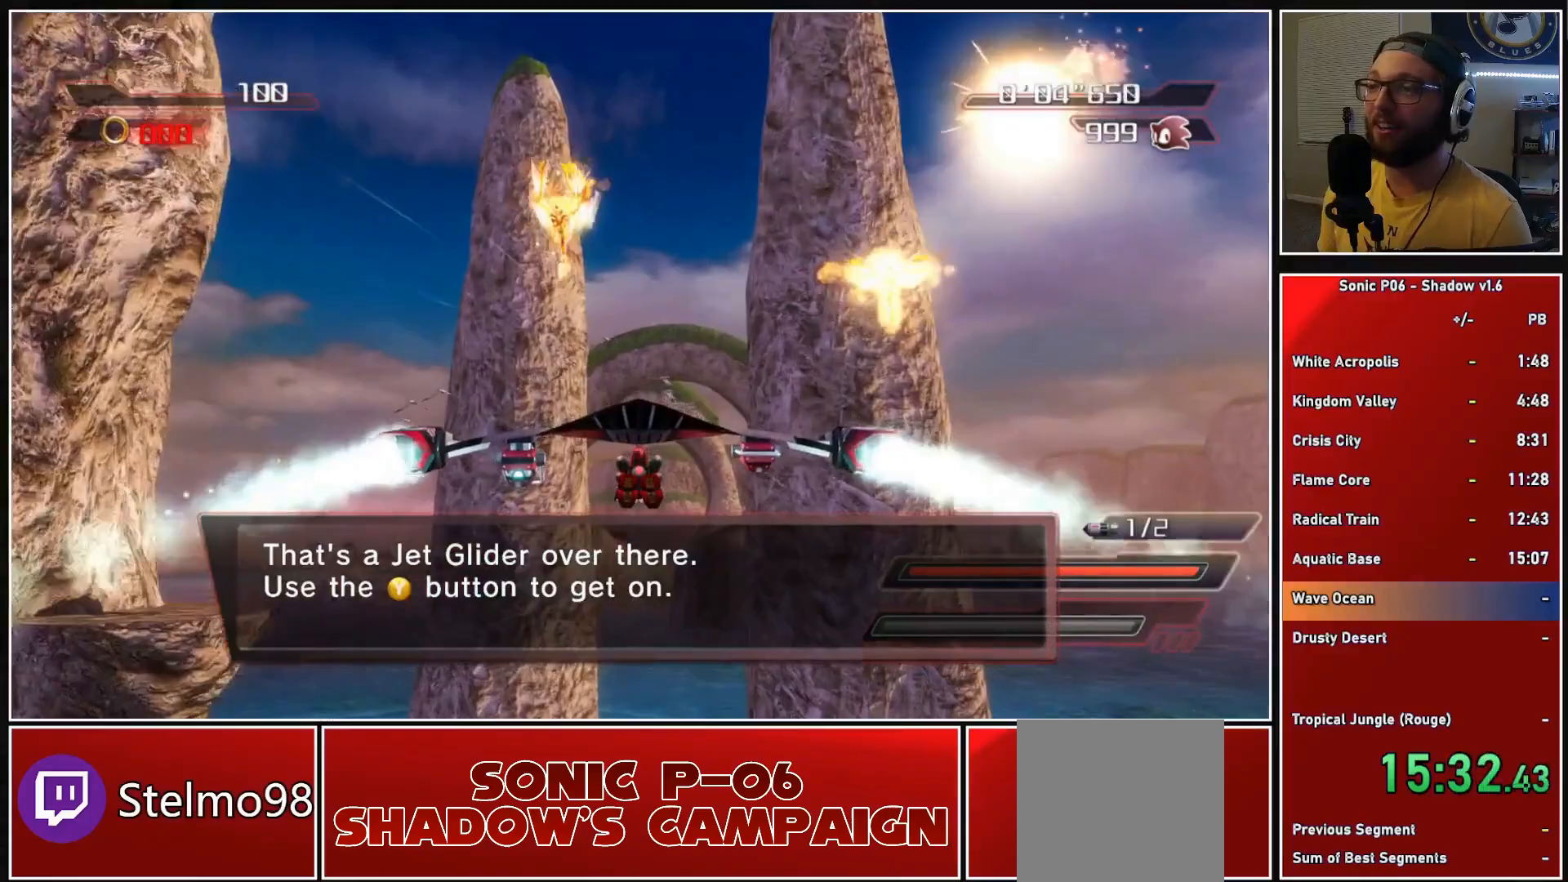
{"buttons": ["A"], "left_stick": "center", "right_stick": "center", "events": []}
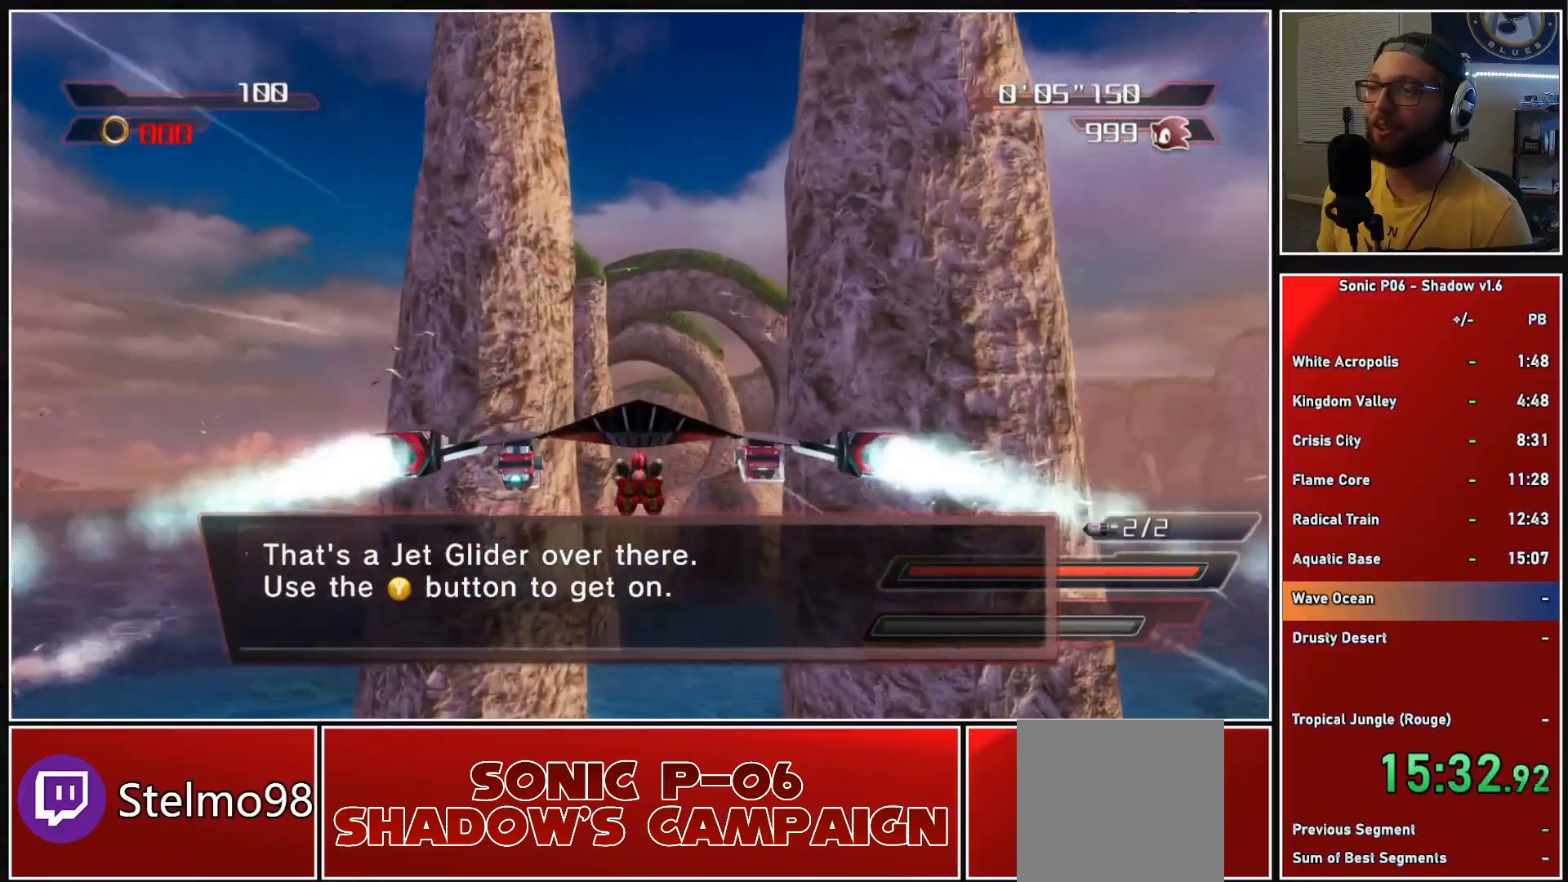
{"buttons": [], "left_stick": "center", "right_stick": "center", "events": [[467, "A", "up"]]}
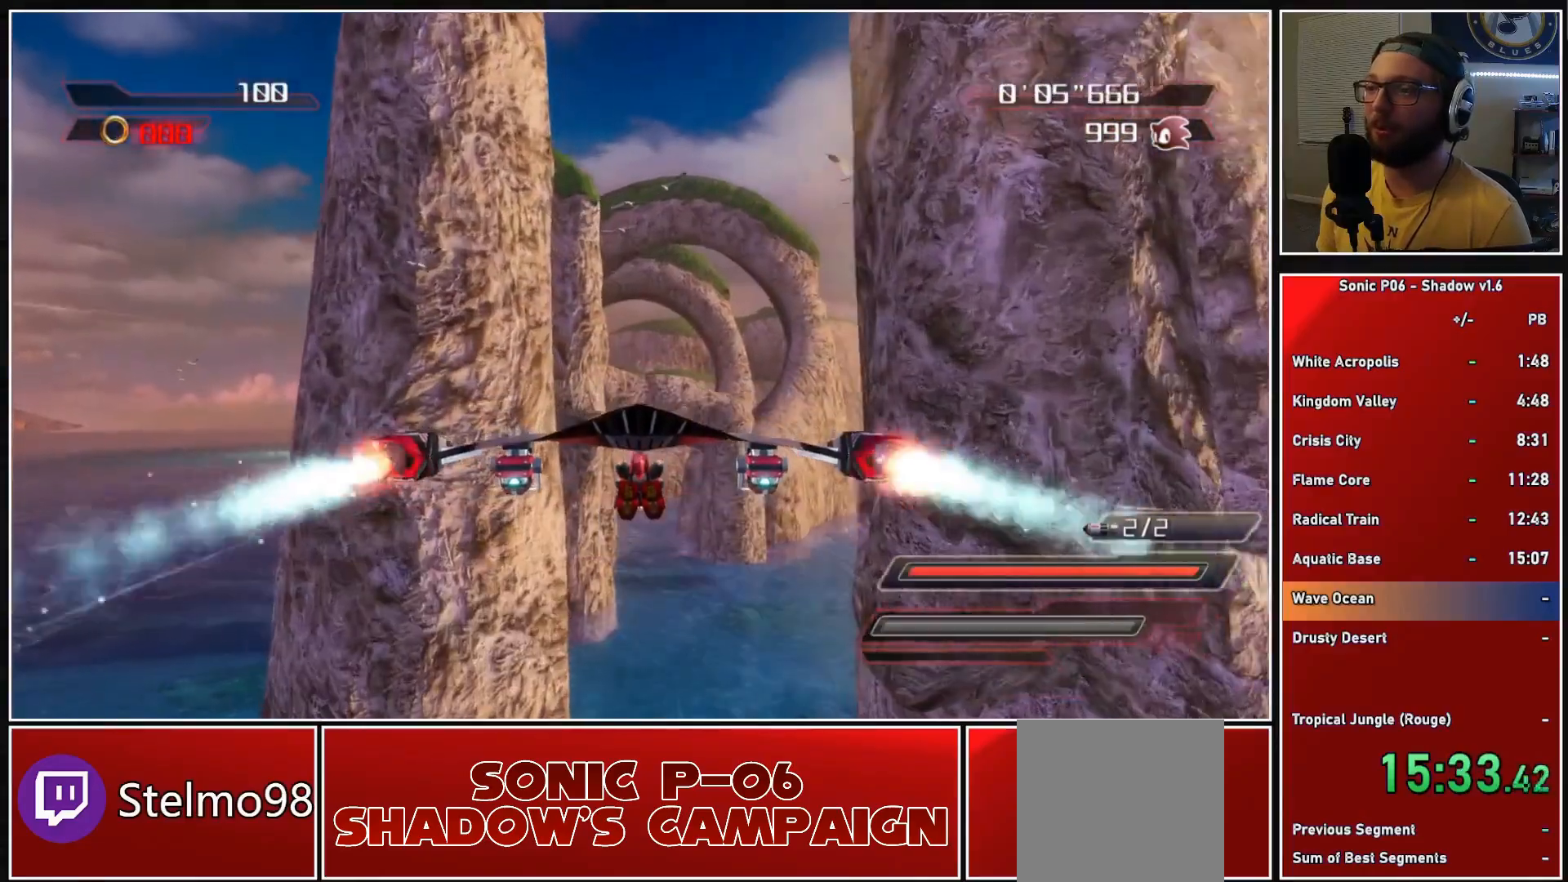
{"buttons": ["A"], "left_stick": "center", "right_stick": "center", "events": [[33, "A", "down"], [100, "A", "up"], [117, "left_stick", "right"], [150, "A", "down"], [217, "left_stick", "center"]]}
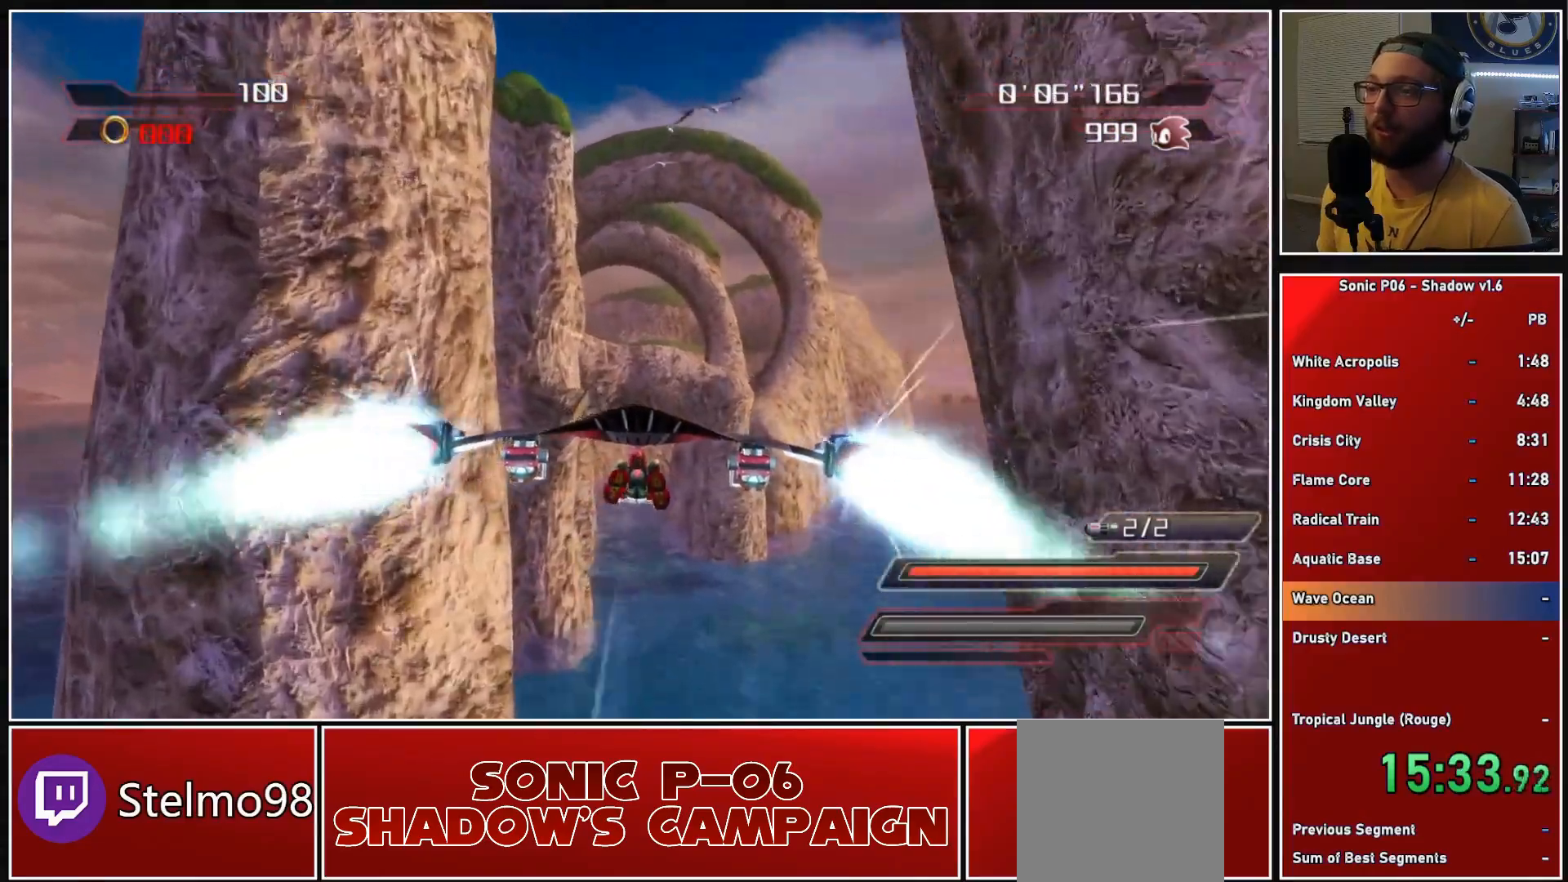
{"buttons": ["A"], "left_stick": "down-left", "right_stick": "center", "events": [[450, "left_stick", "down-left"]]}
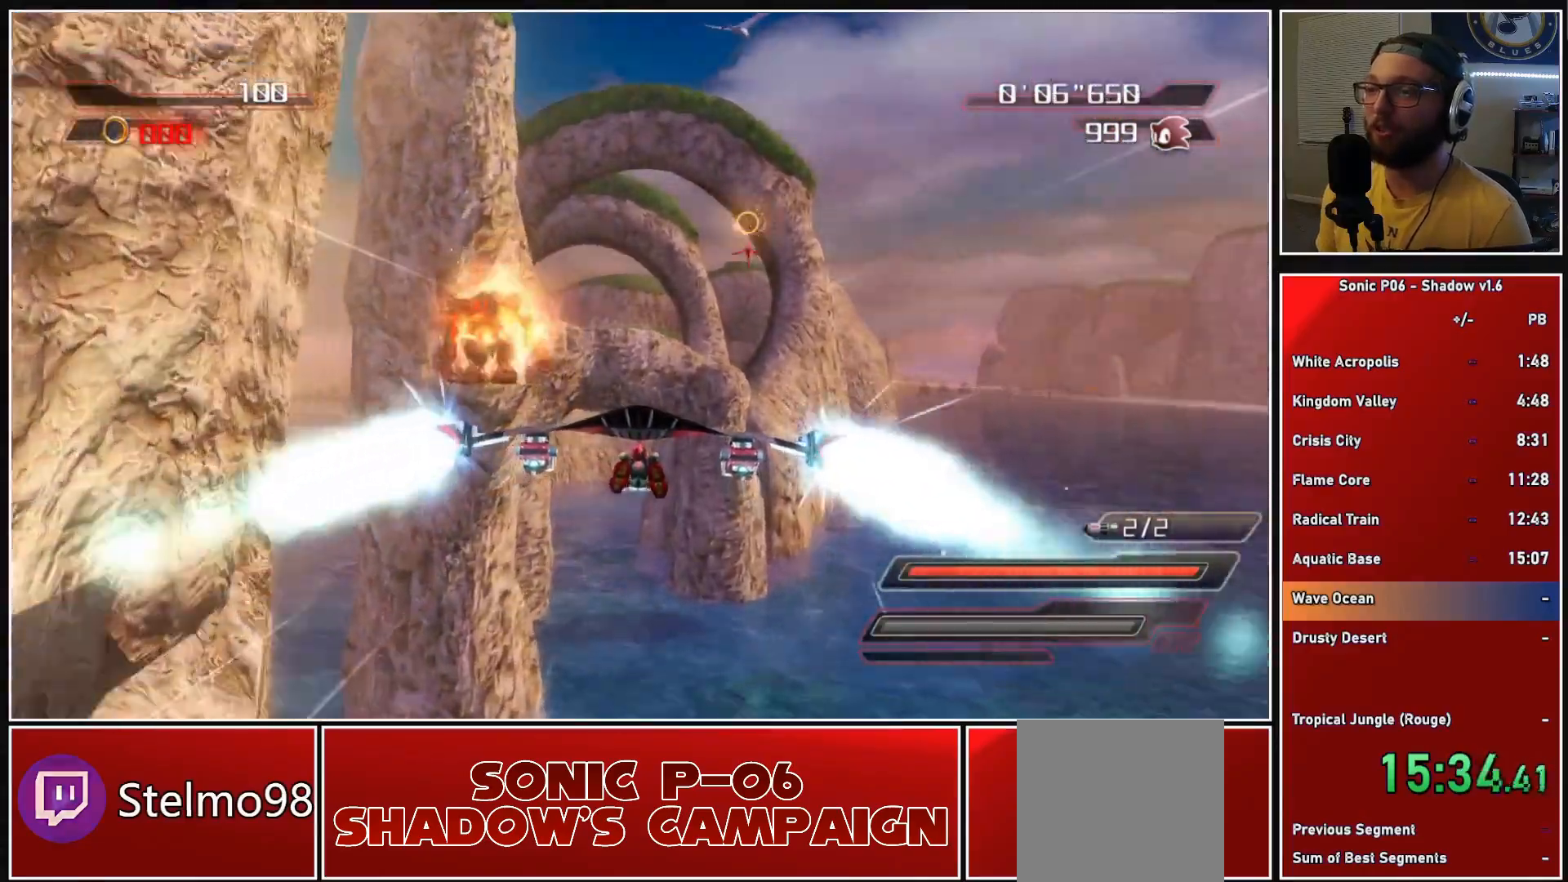
{"buttons": ["A"], "left_stick": "down-left", "right_stick": "center", "events": [[183, "left_stick", "center"], [433, "left_stick", "down-left"]]}
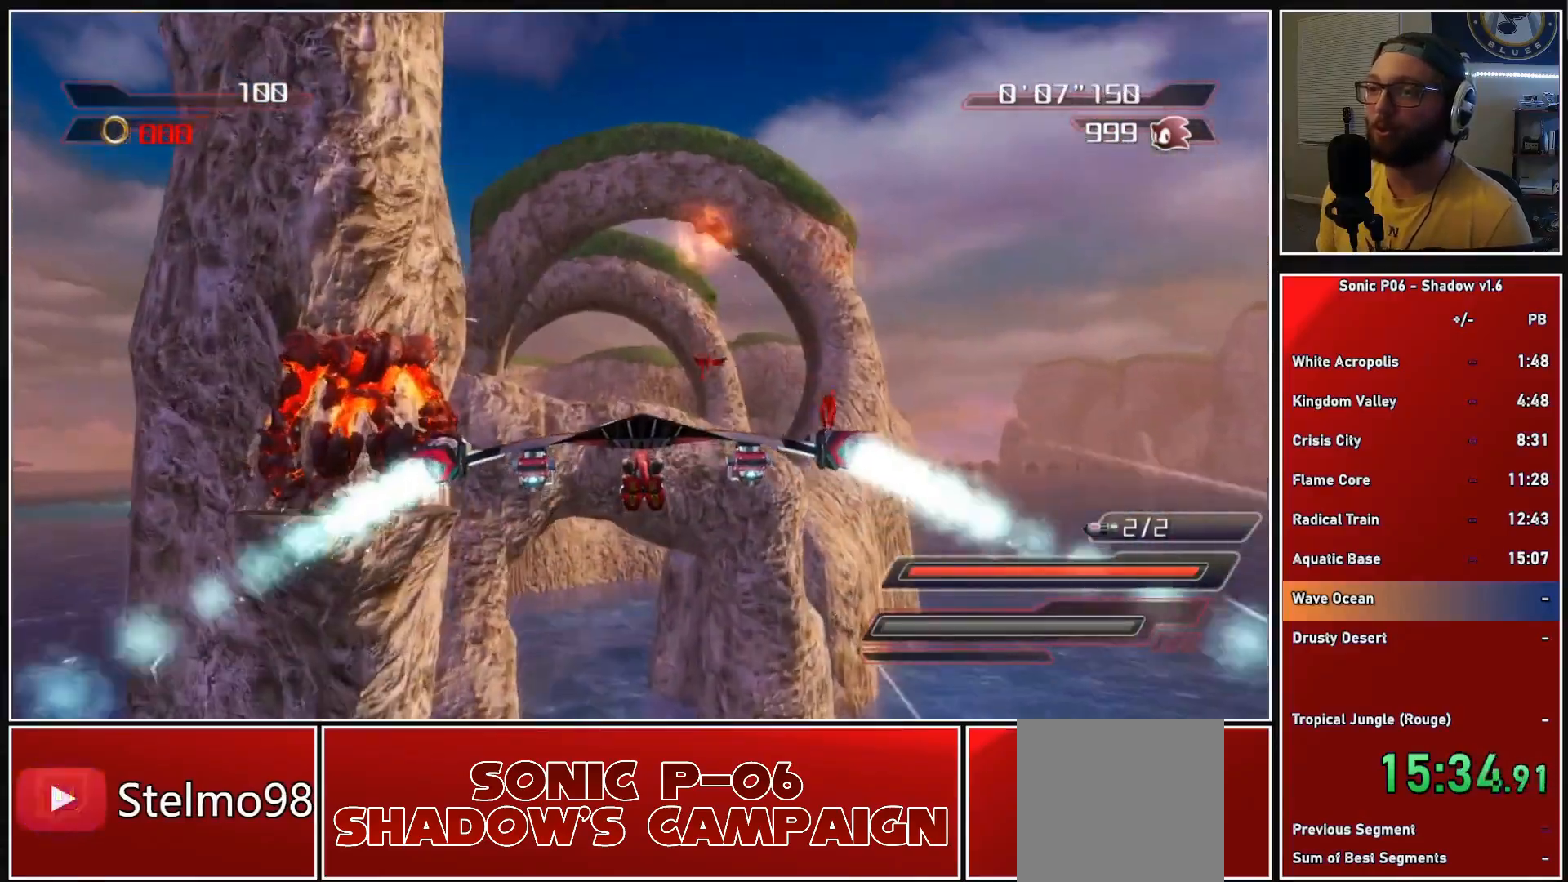
{"buttons": ["A"], "left_stick": "center", "right_stick": "center", "events": [[83, "left_stick", "center"], [367, "left_stick", "down-right"], [500, "left_stick", "center"]]}
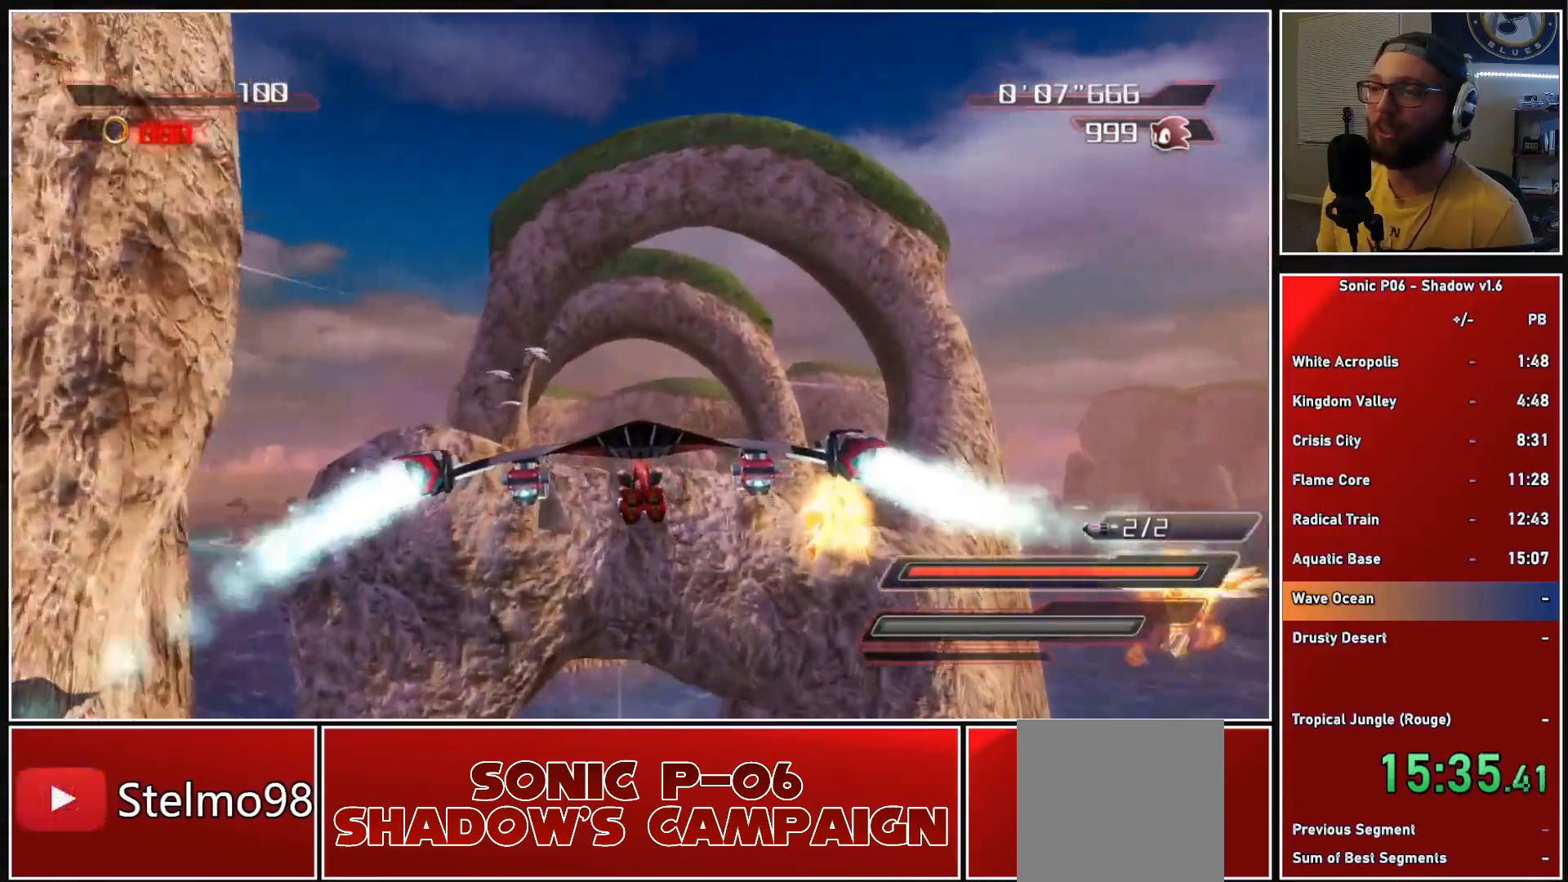
{"buttons": ["A"], "left_stick": "up", "right_stick": "center", "events": [[433, "left_stick", "up"]]}
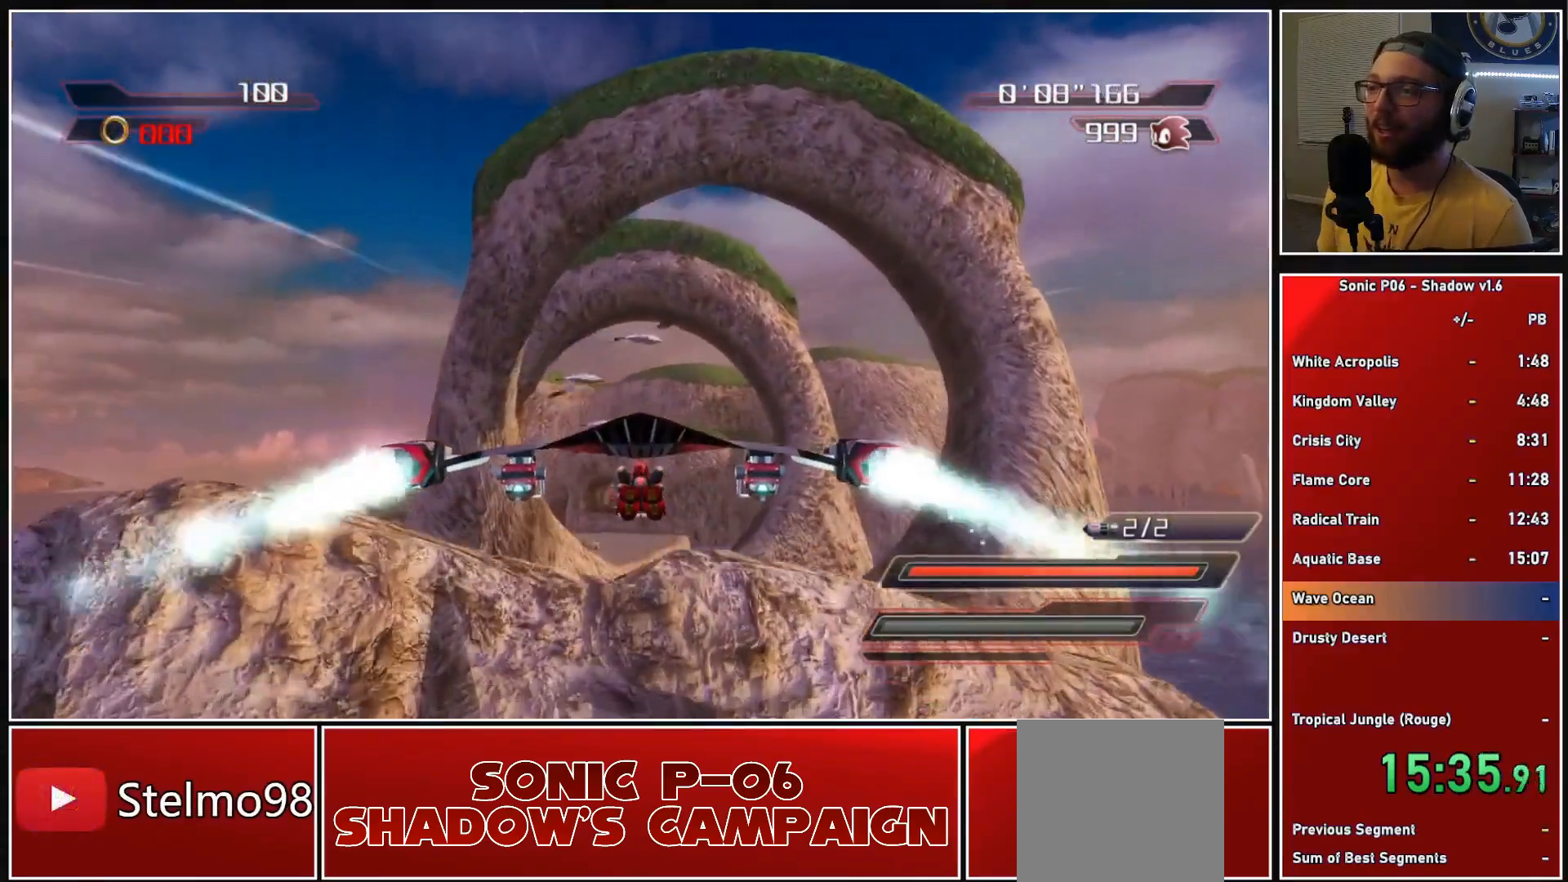
{"buttons": ["A"], "left_stick": "center", "right_stick": "center", "events": [[83, "left_stick", "center"]]}
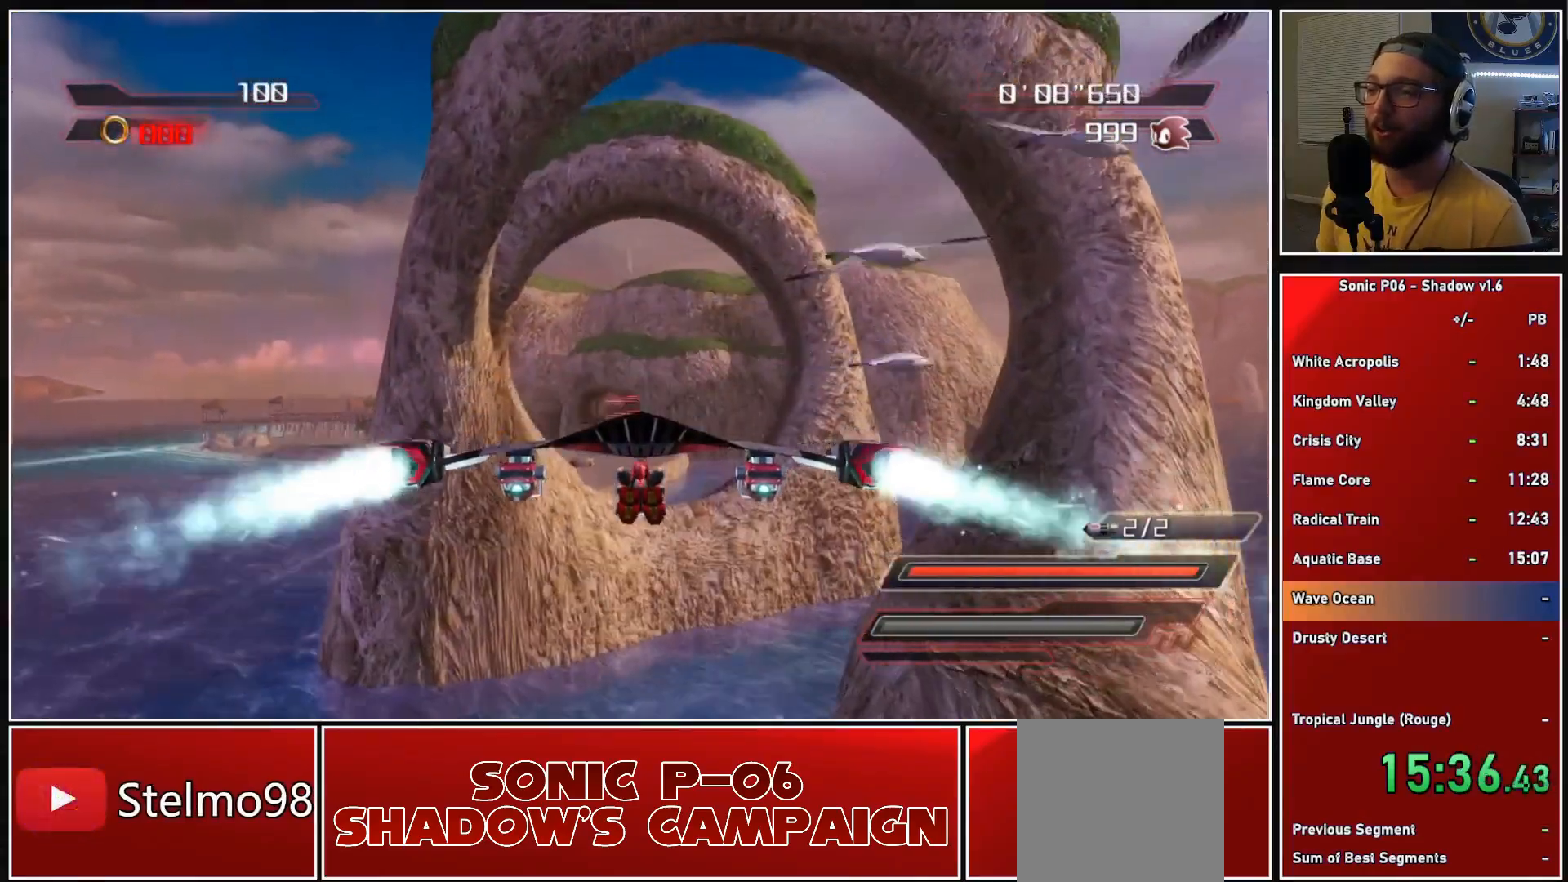
{"buttons": ["A"], "left_stick": "center", "right_stick": "center", "events": [[100, "A", "up"], [167, "A", "down"]]}
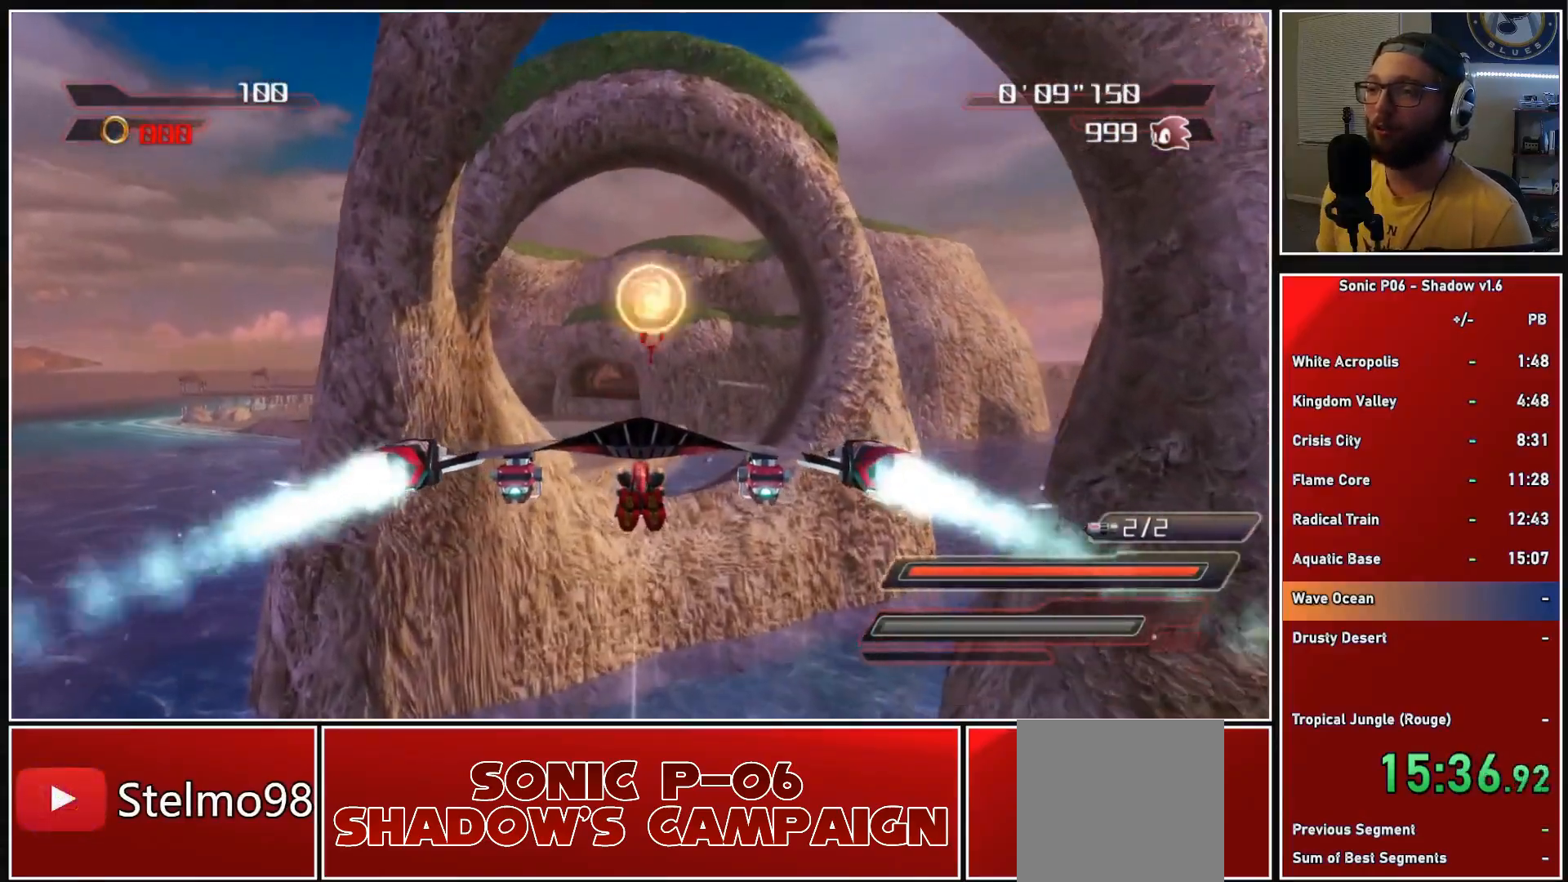
{"buttons": ["A"], "left_stick": "center", "right_stick": "center", "events": [[33, "A", "up"], [50, "left_stick", "up-left"], [100, "A", "down"], [183, "A", "up"], [183, "left_stick", "center"], [217, "A", "down"]]}
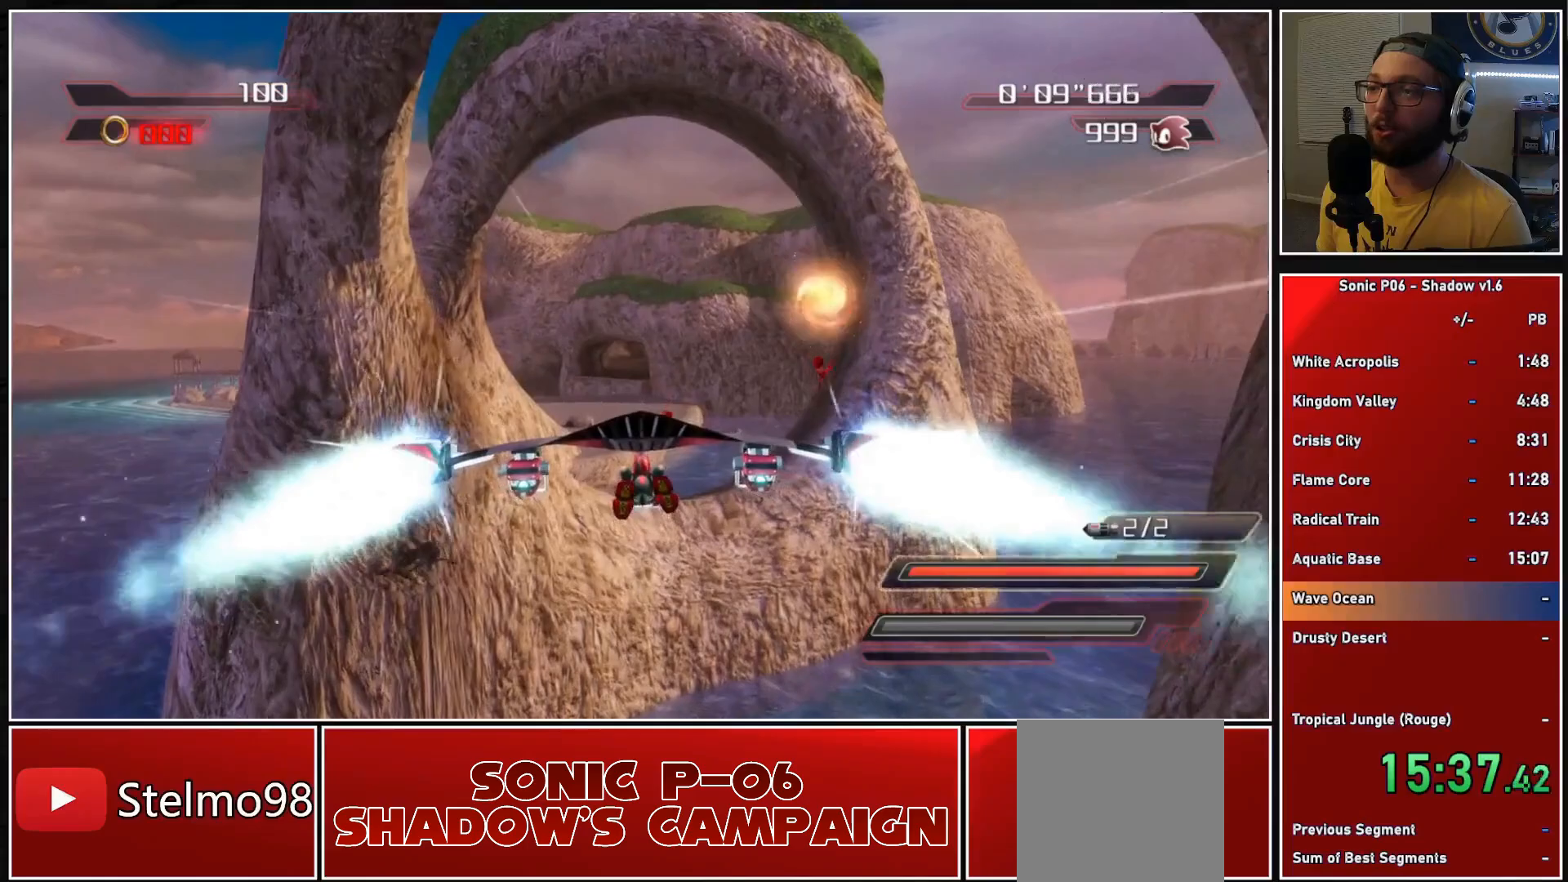
{"buttons": ["A"], "left_stick": "center", "right_stick": "center", "events": []}
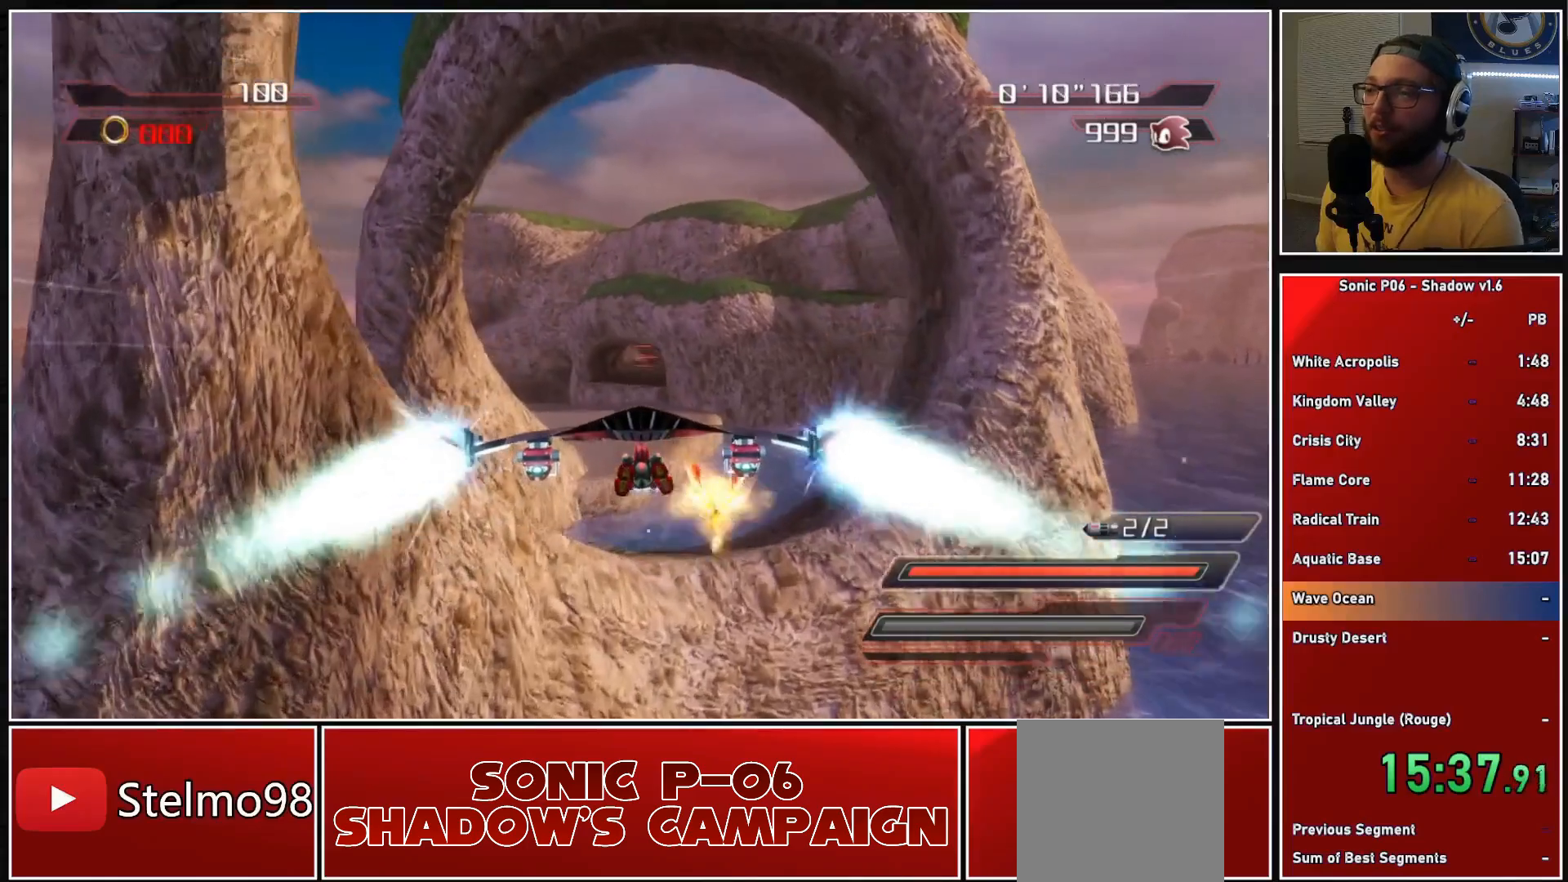
{"buttons": ["A"], "left_stick": "center", "right_stick": "center", "events": []}
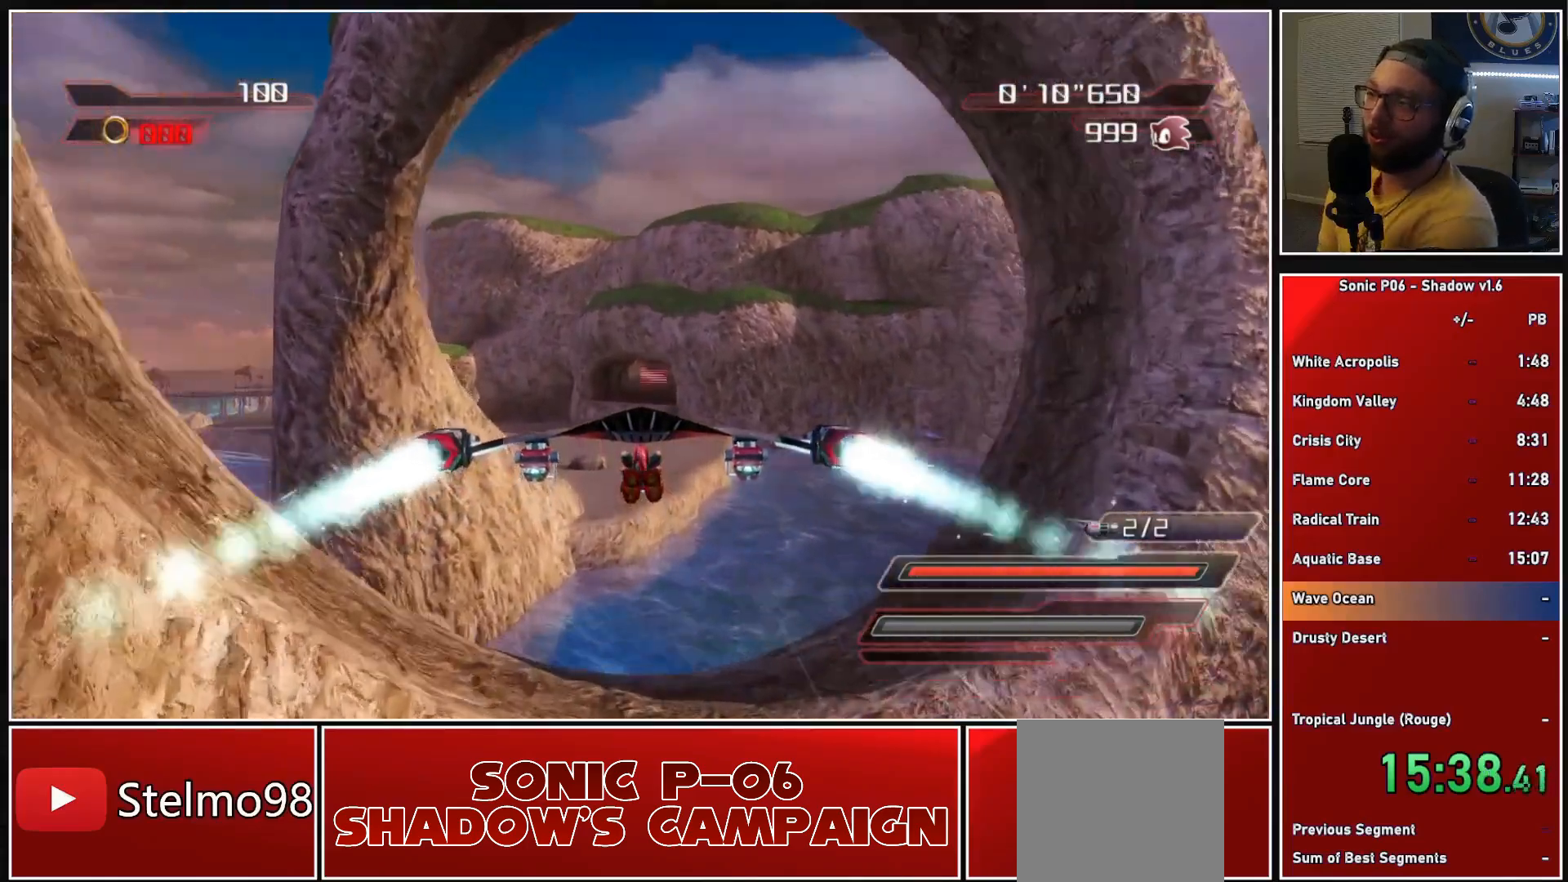
{"buttons": ["A"], "left_stick": "center", "right_stick": "center", "events": []}
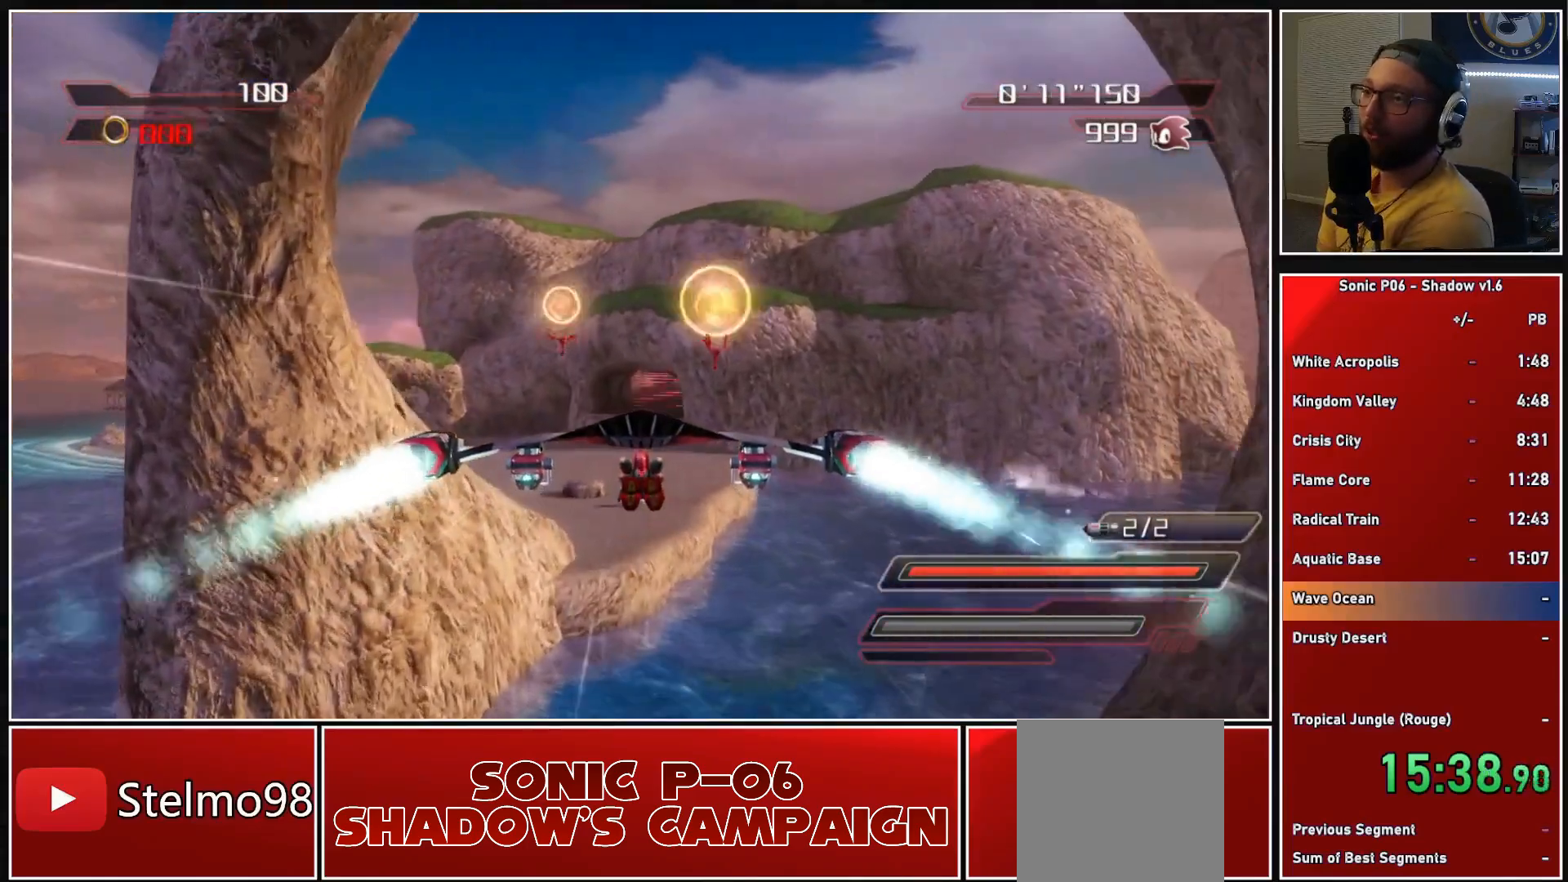
{"buttons": ["A"], "left_stick": "center", "right_stick": "center", "events": []}
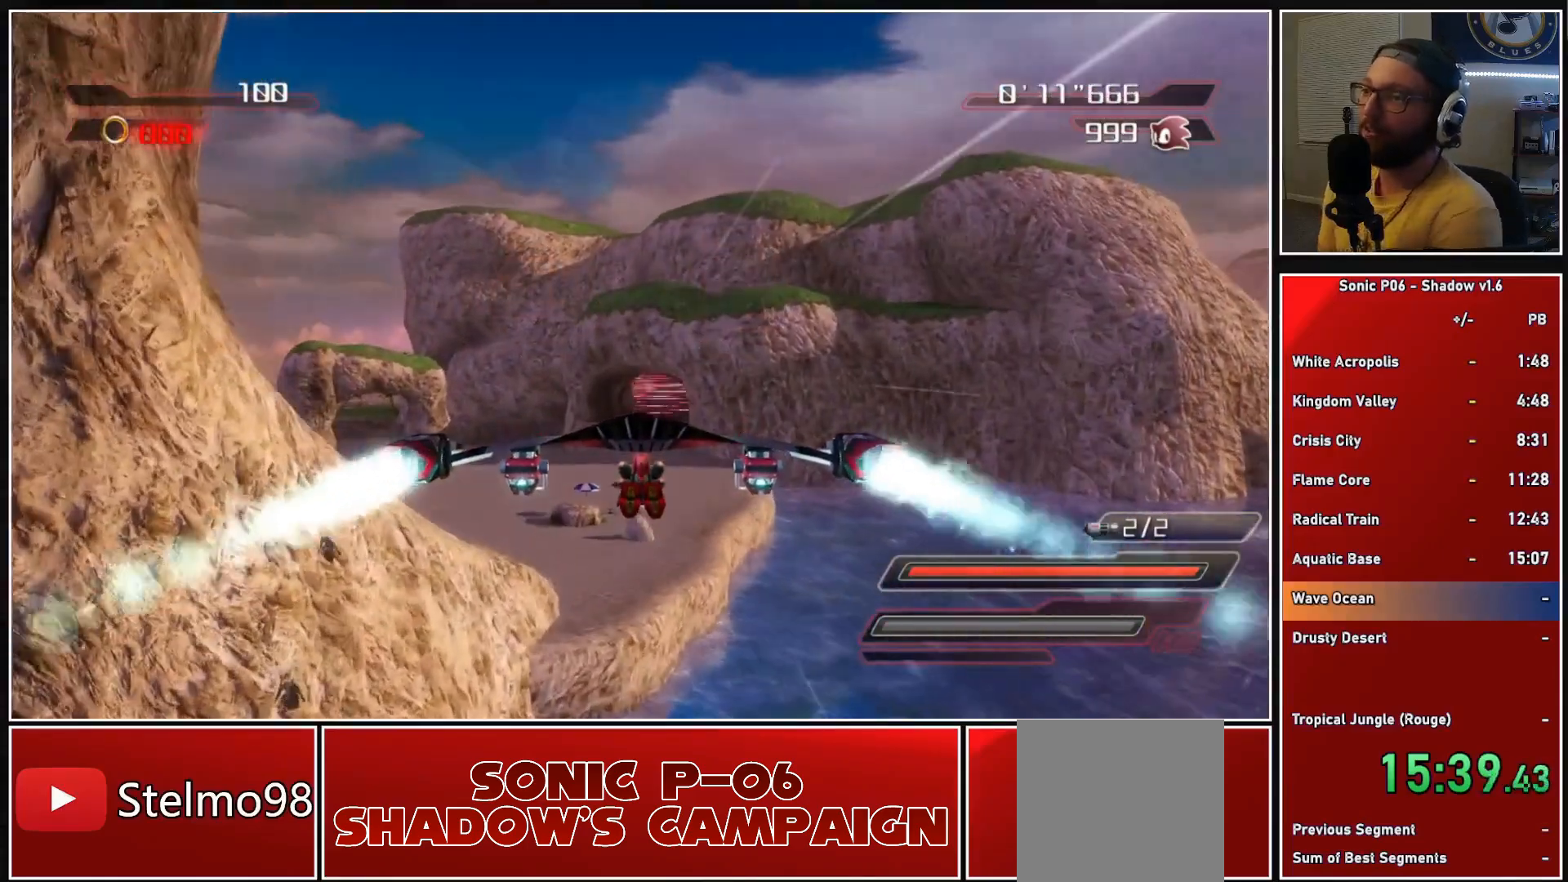
{"buttons": ["A"], "left_stick": "center", "right_stick": "center", "events": [[67, "A", "up"], [133, "A", "down"], [217, "A", "up"], [250, "A", "down"]]}
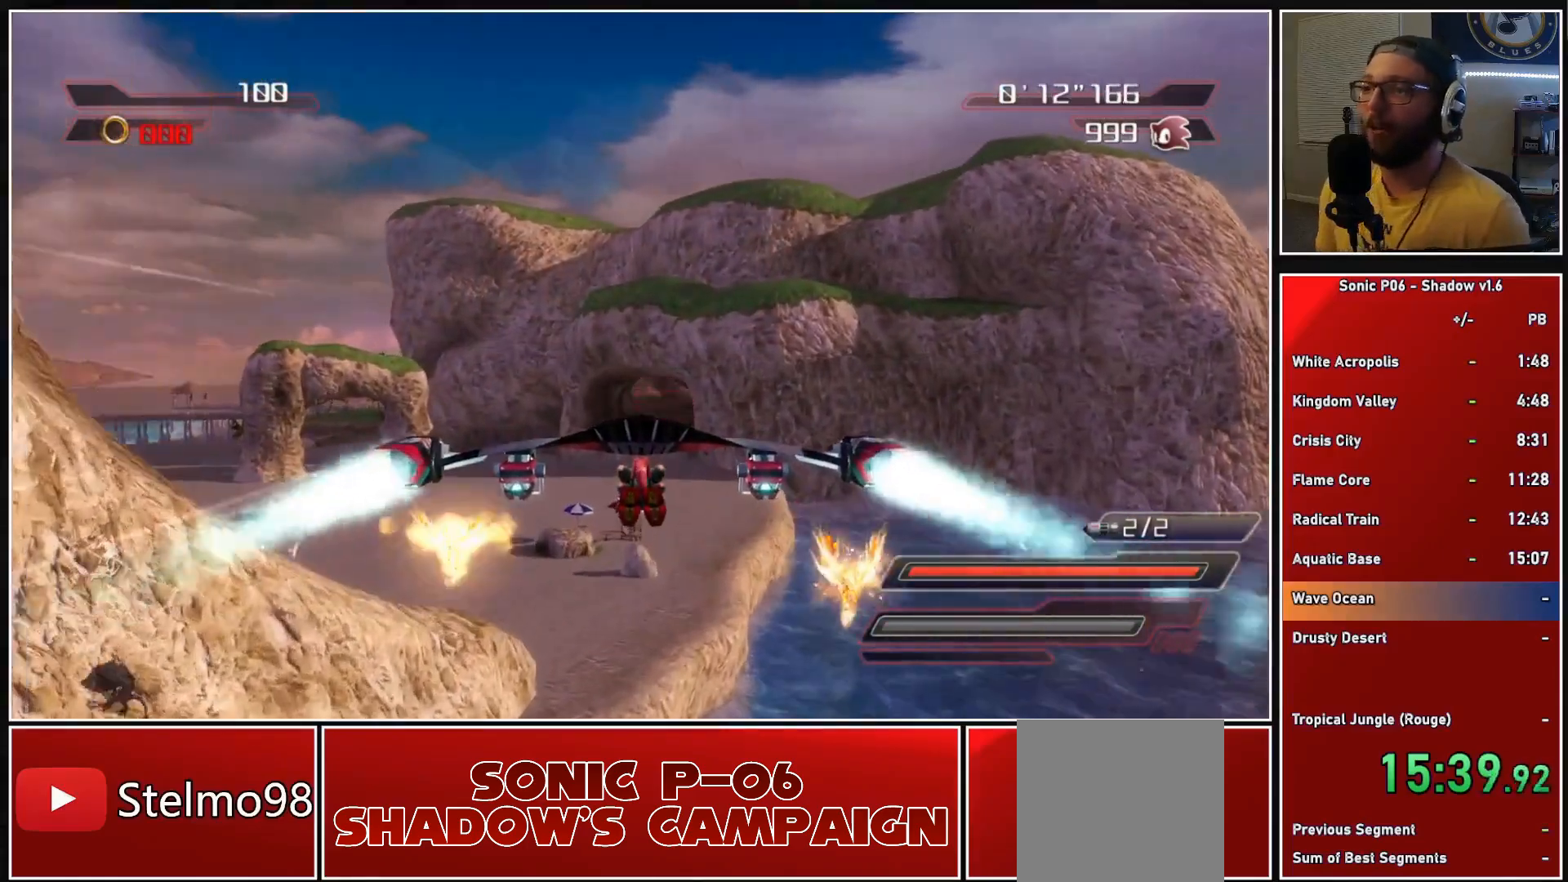
{"buttons": ["A"], "left_stick": "center", "right_stick": "center", "events": [[67, "A", "up"], [133, "A", "down"], [217, "A", "up"], [267, "A", "down"]]}